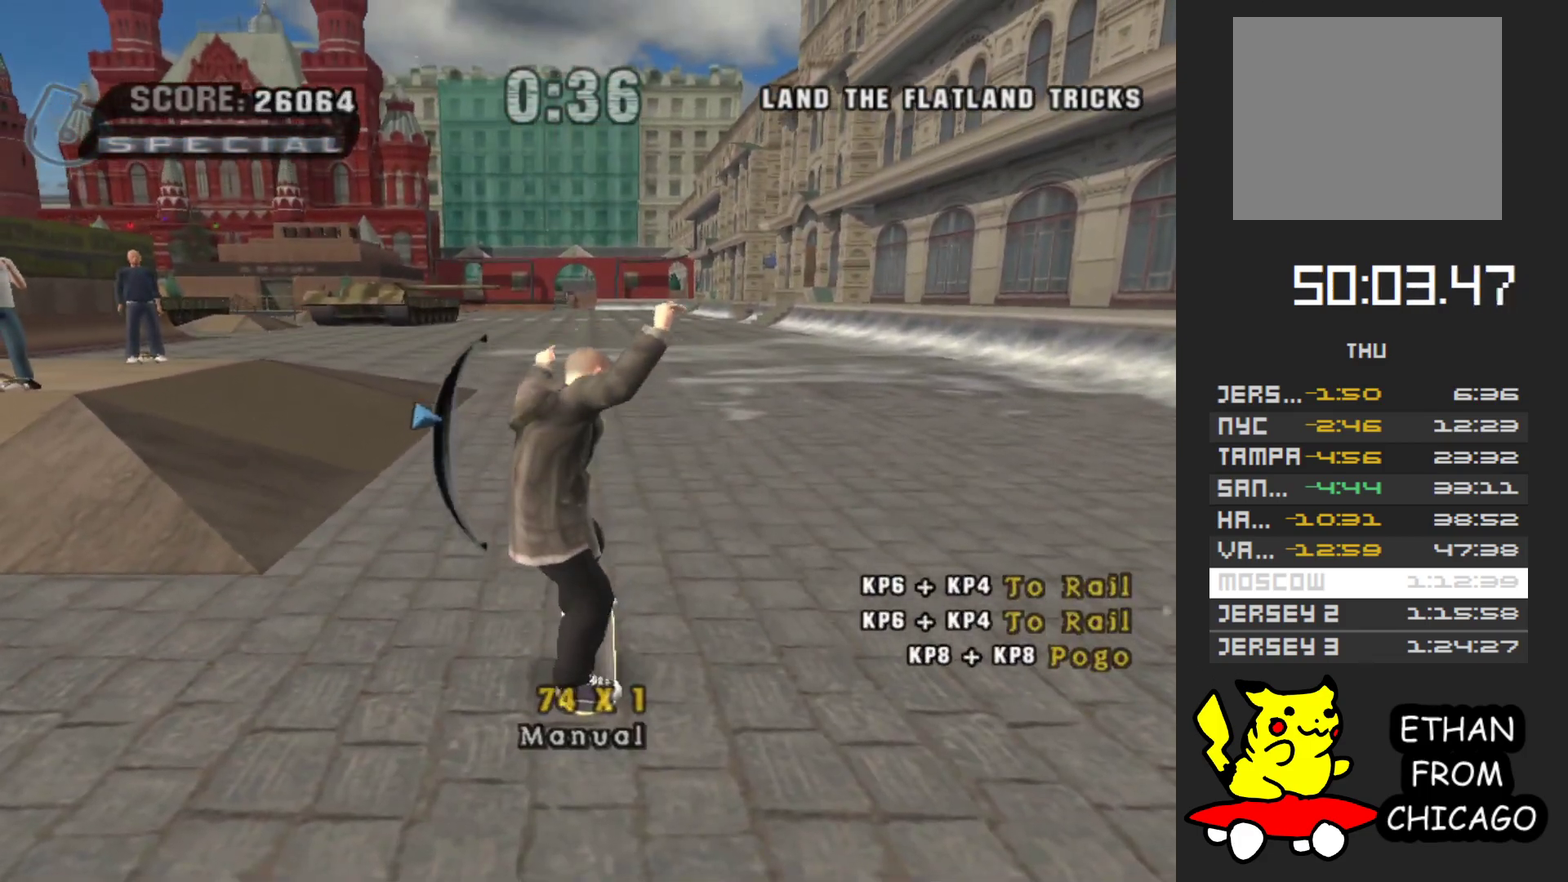
Gameplay with a controller (Xbox layout); each line is a JSON object with the inputs held at the frame after it. "events" lists button and stick changes between this image and that frame as [ms after this image, input, new state], when the widget could be followed in between. Not read: L3 R3.
{"buttons": [], "left_stick": "center", "right_stick": "center", "events": [[33, "B", "up"], [67, "left_stick", "down"], [150, "X", "down"], [217, "X", "up"], [233, "left_stick", "center"]]}
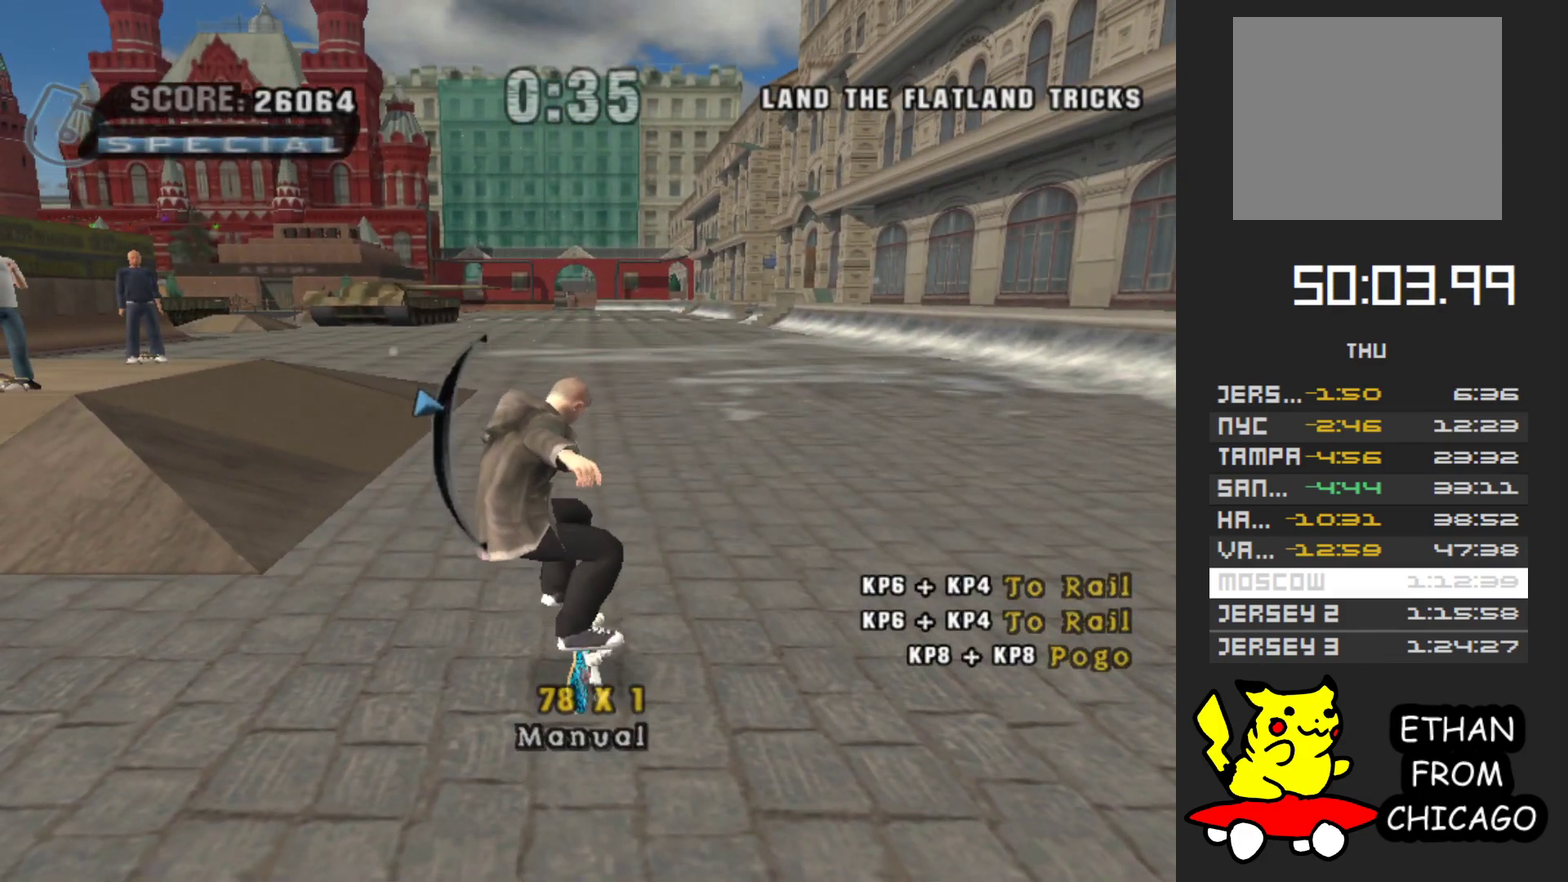
{"buttons": [], "left_stick": "up", "right_stick": "center", "events": [[383, "left_stick", "up"]]}
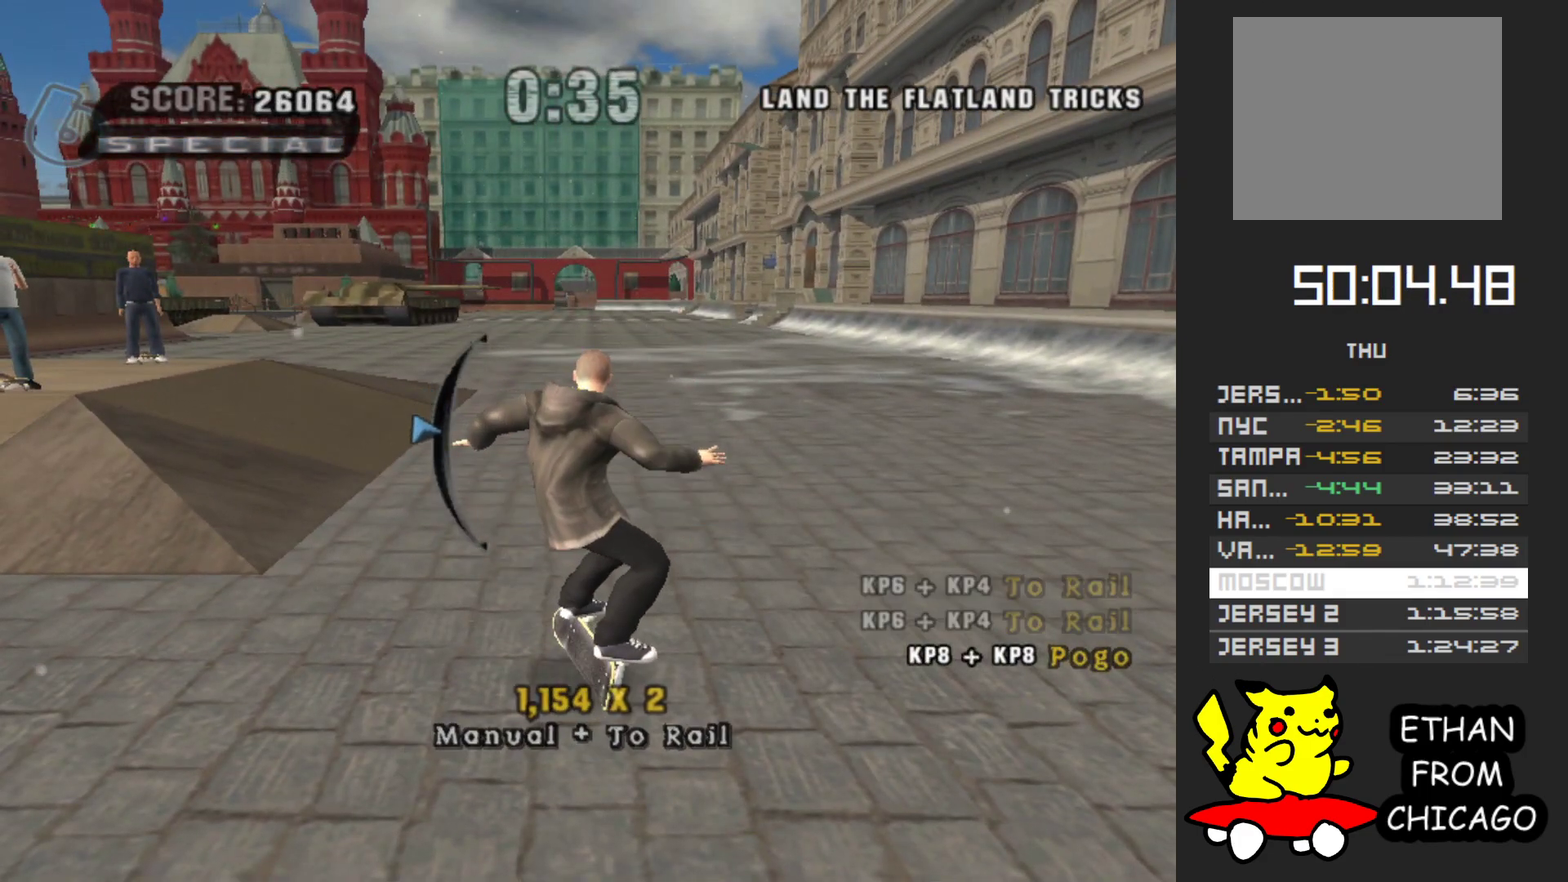
{"buttons": [], "left_stick": "center", "right_stick": "center", "events": [[17, "left_stick", "center"], [300, "left_stick", "down"], [383, "Y", "down"], [433, "left_stick", "center"], [483, "Y", "up"]]}
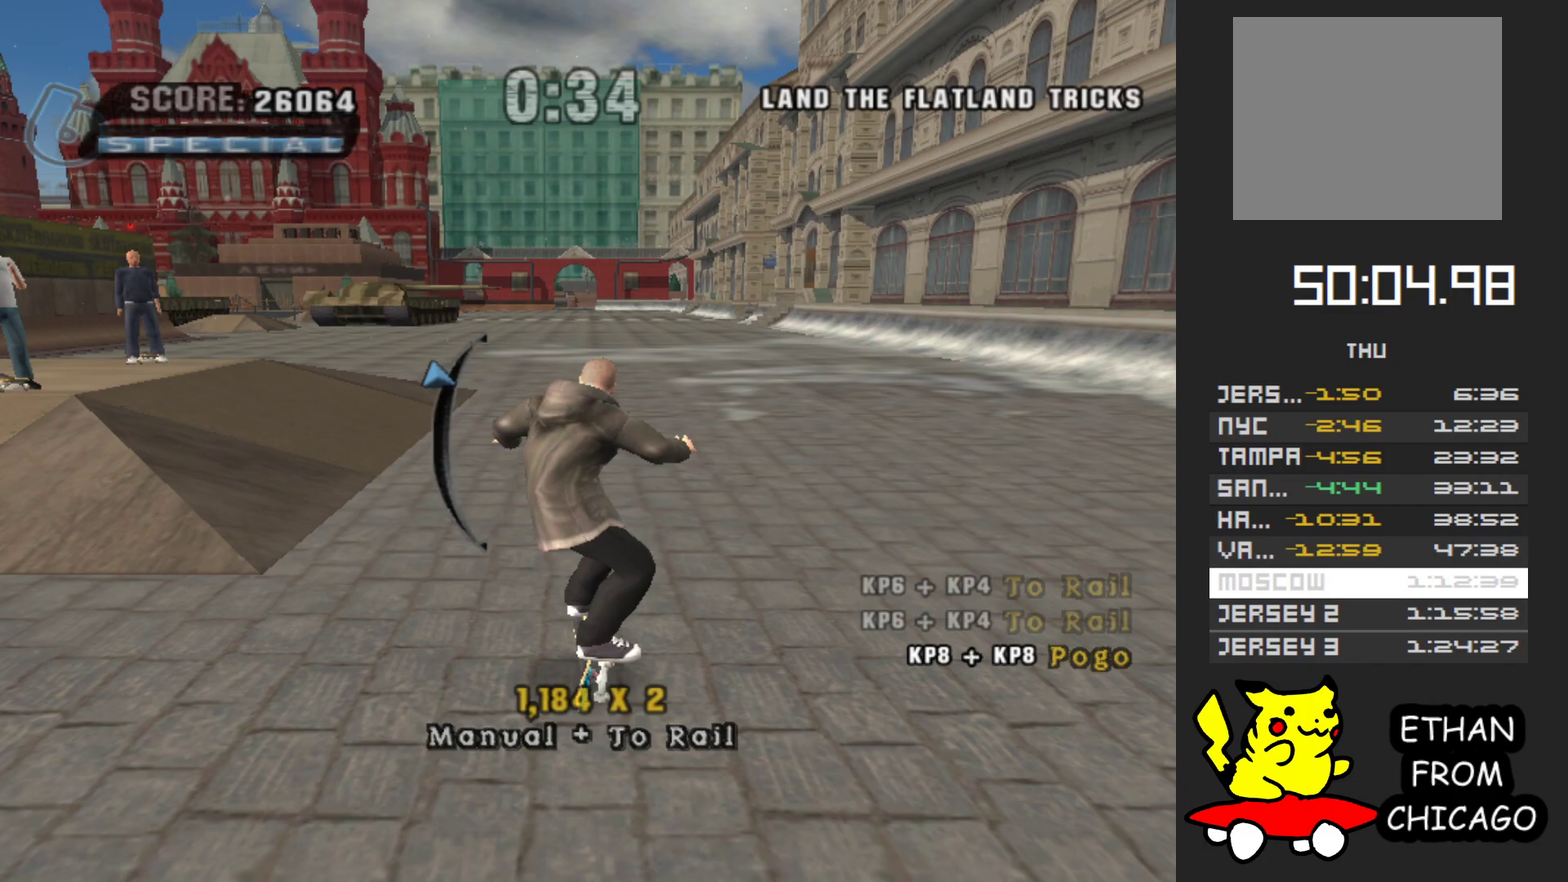
{"buttons": [], "left_stick": "center", "right_stick": "center", "events": [[67, "Y", "down"], [150, "Y", "up"], [217, "Y", "down"], [300, "Y", "up"]]}
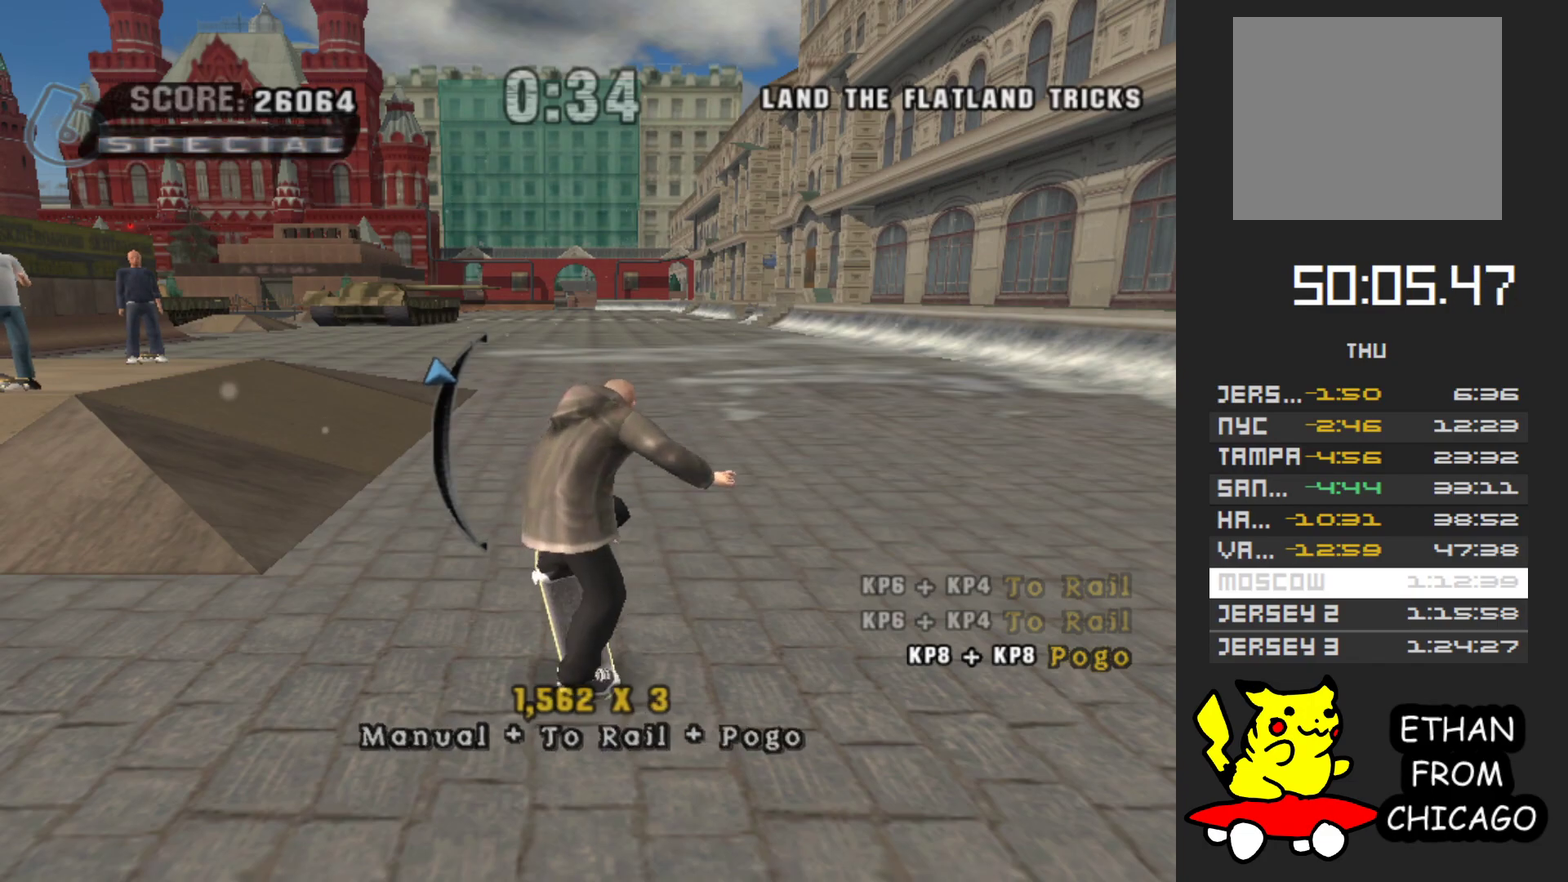
{"buttons": [], "left_stick": "center", "right_stick": "center", "events": [[417, "A", "down"], [483, "A", "up"]]}
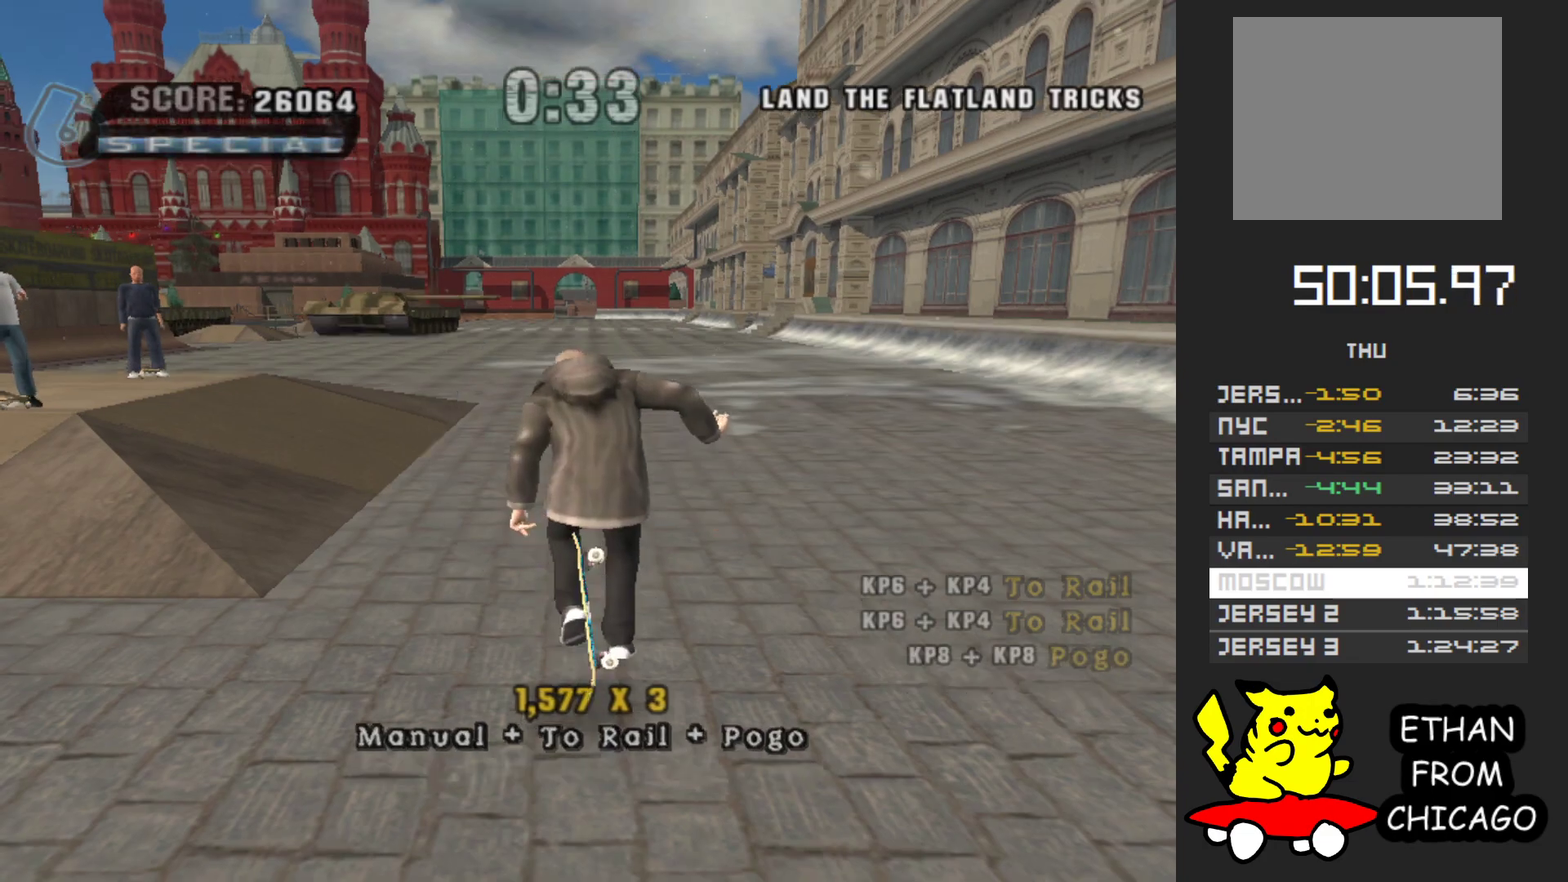
{"buttons": [], "left_stick": "center", "right_stick": "center", "events": []}
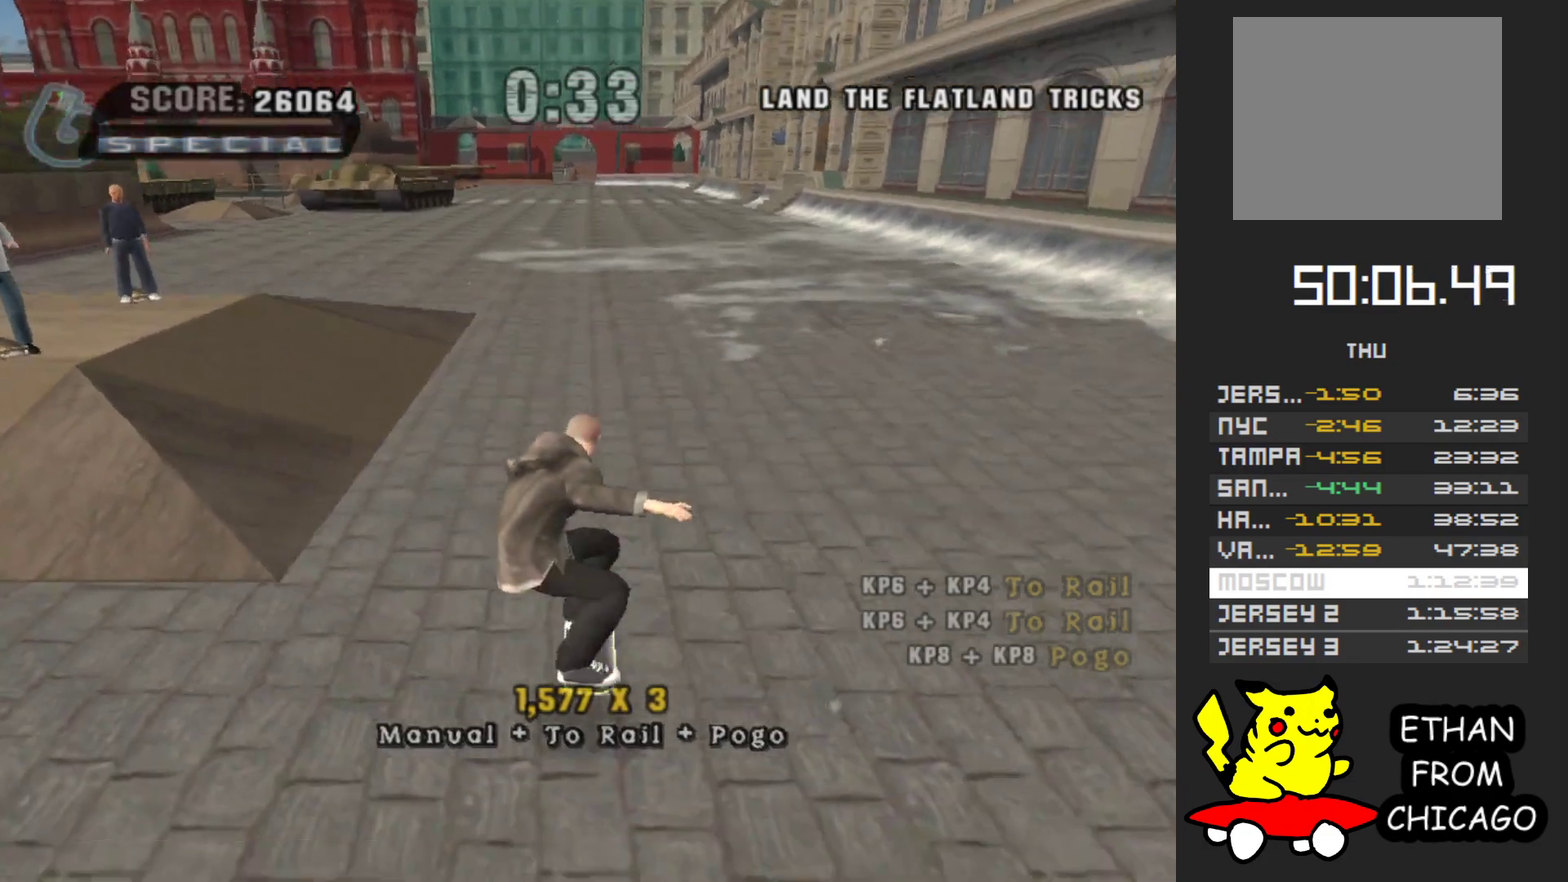
{"buttons": [], "left_stick": "down", "right_stick": "center", "events": [[167, "A", "down"], [217, "left_stick", "down"], [400, "A", "up"]]}
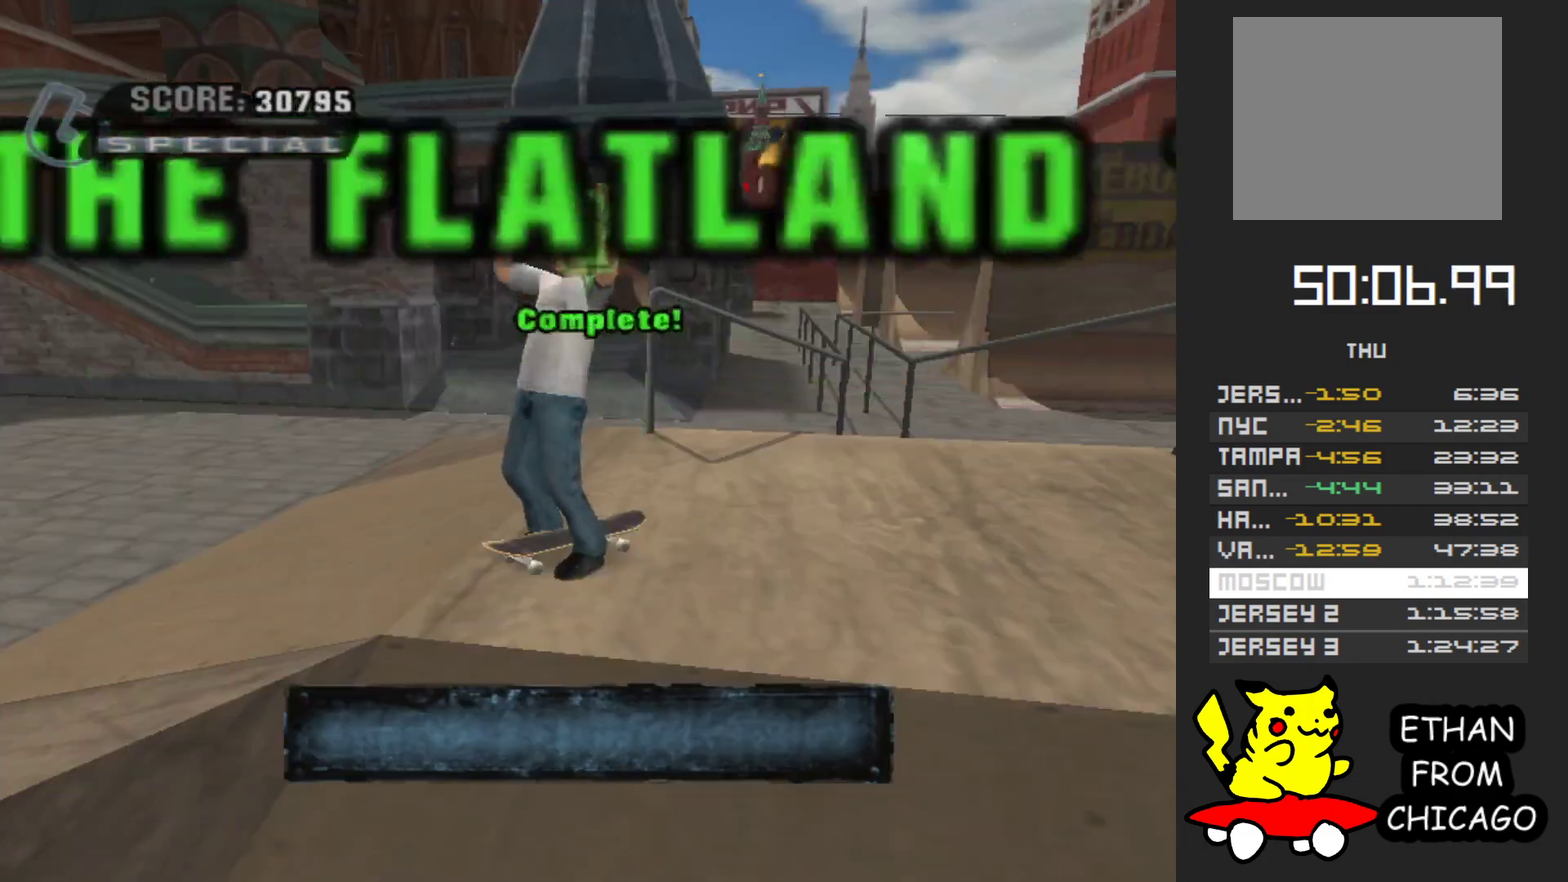
{"buttons": ["A"], "left_stick": "center", "right_stick": "center", "events": [[183, "left_stick", "center"], [233, "A", "down"], [333, "A", "up"], [400, "A", "down"]]}
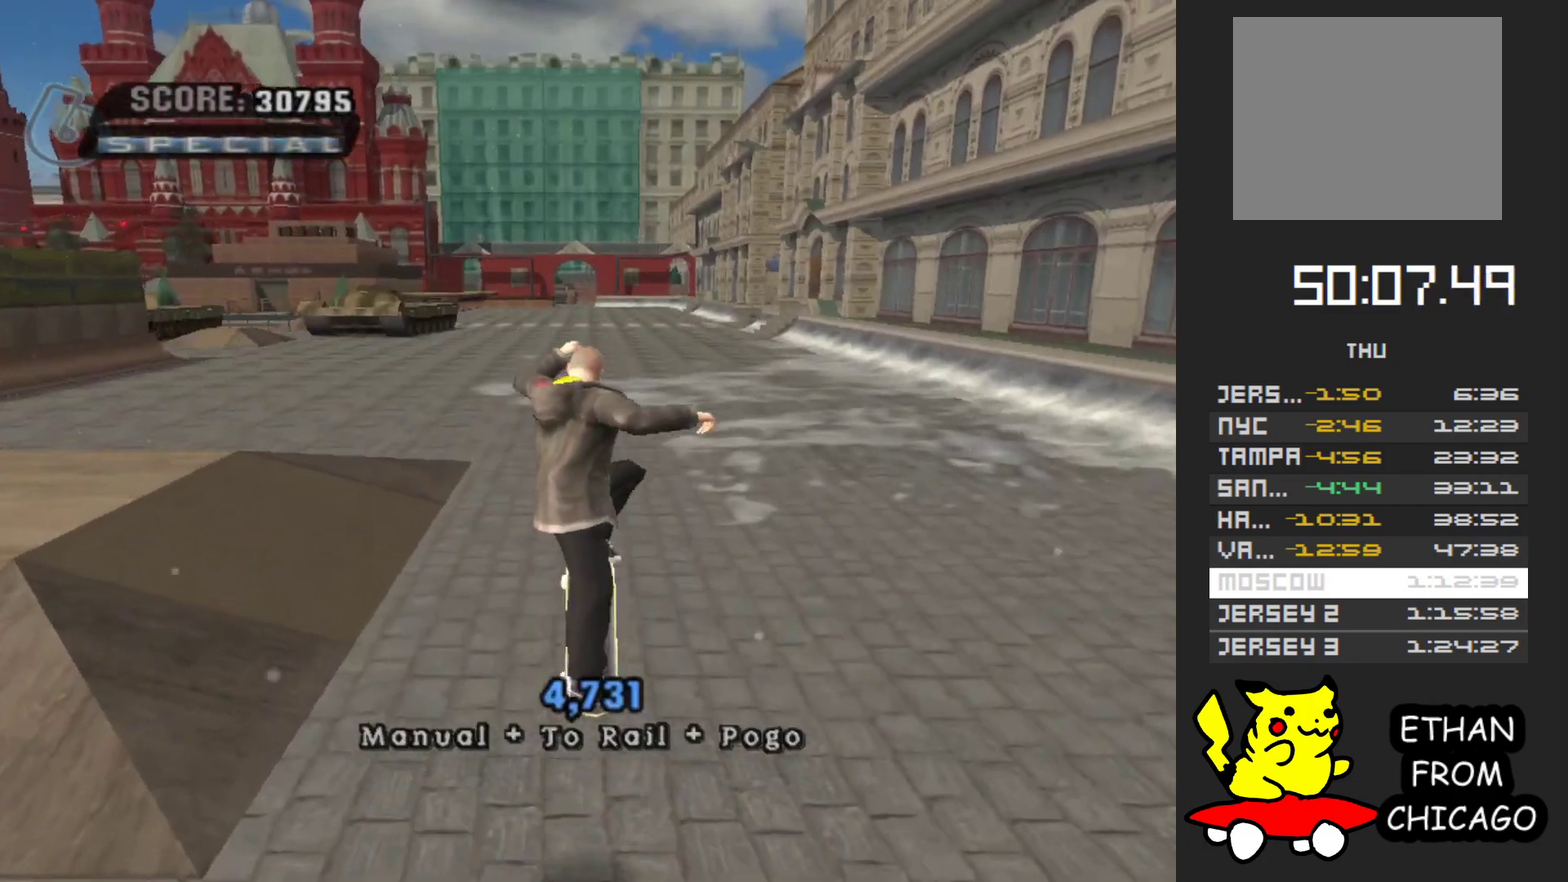
{"buttons": ["START"], "left_stick": "center", "right_stick": "center", "events": [[33, "A", "up"], [117, "A", "down"], [183, "A", "up"], [400, "START", "down"]]}
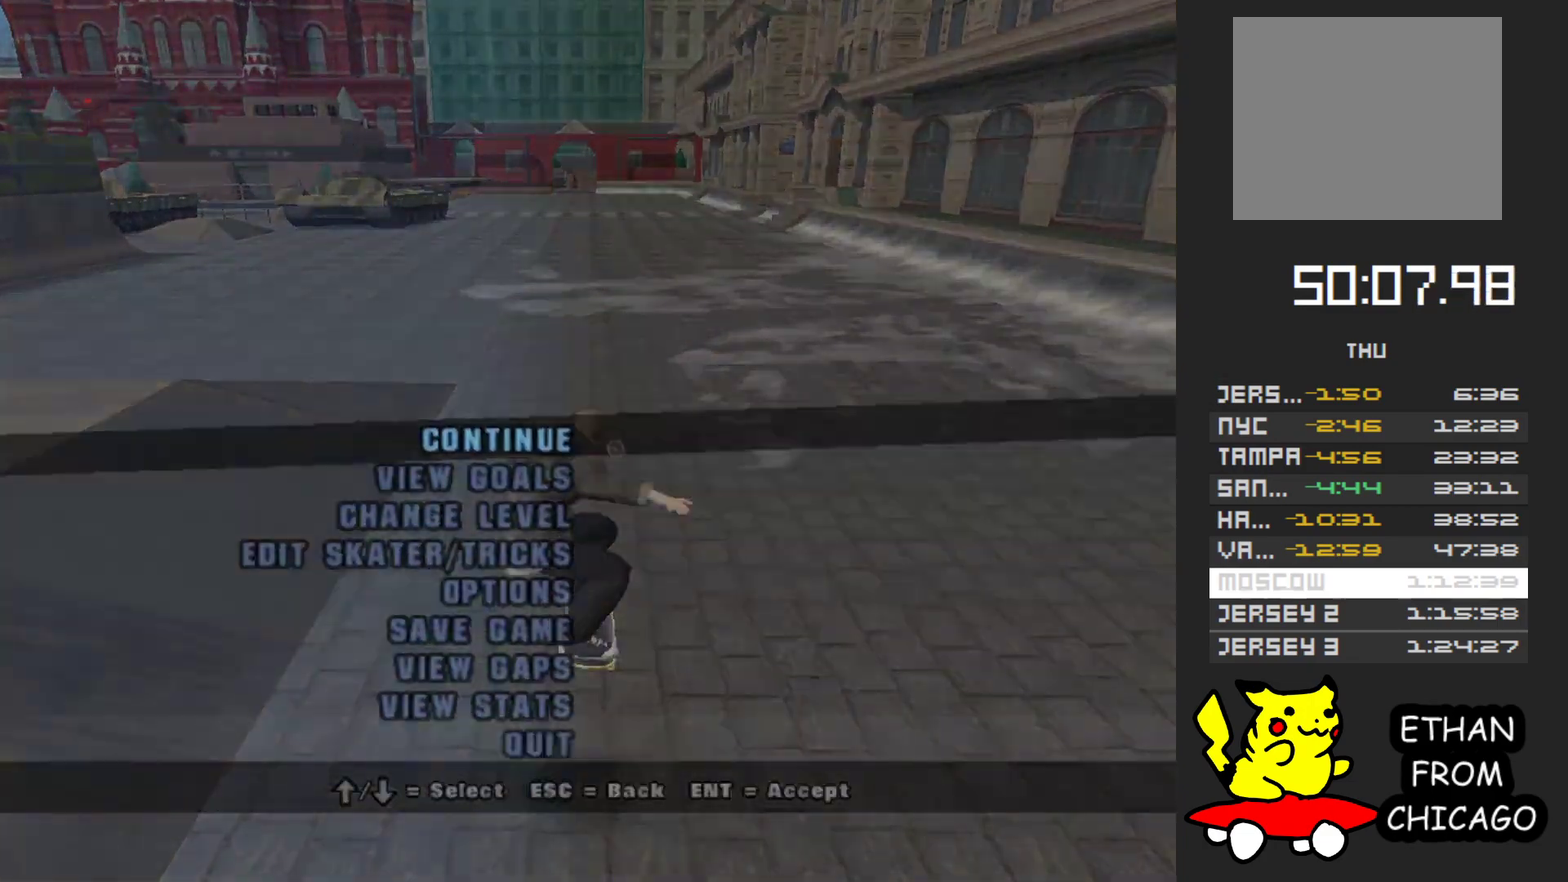
{"buttons": [], "left_stick": "center", "right_stick": "center", "events": [[33, "START", "up"], [200, "left_stick", "down"], [300, "left_stick", "center"], [383, "A", "down"], [500, "A", "up"]]}
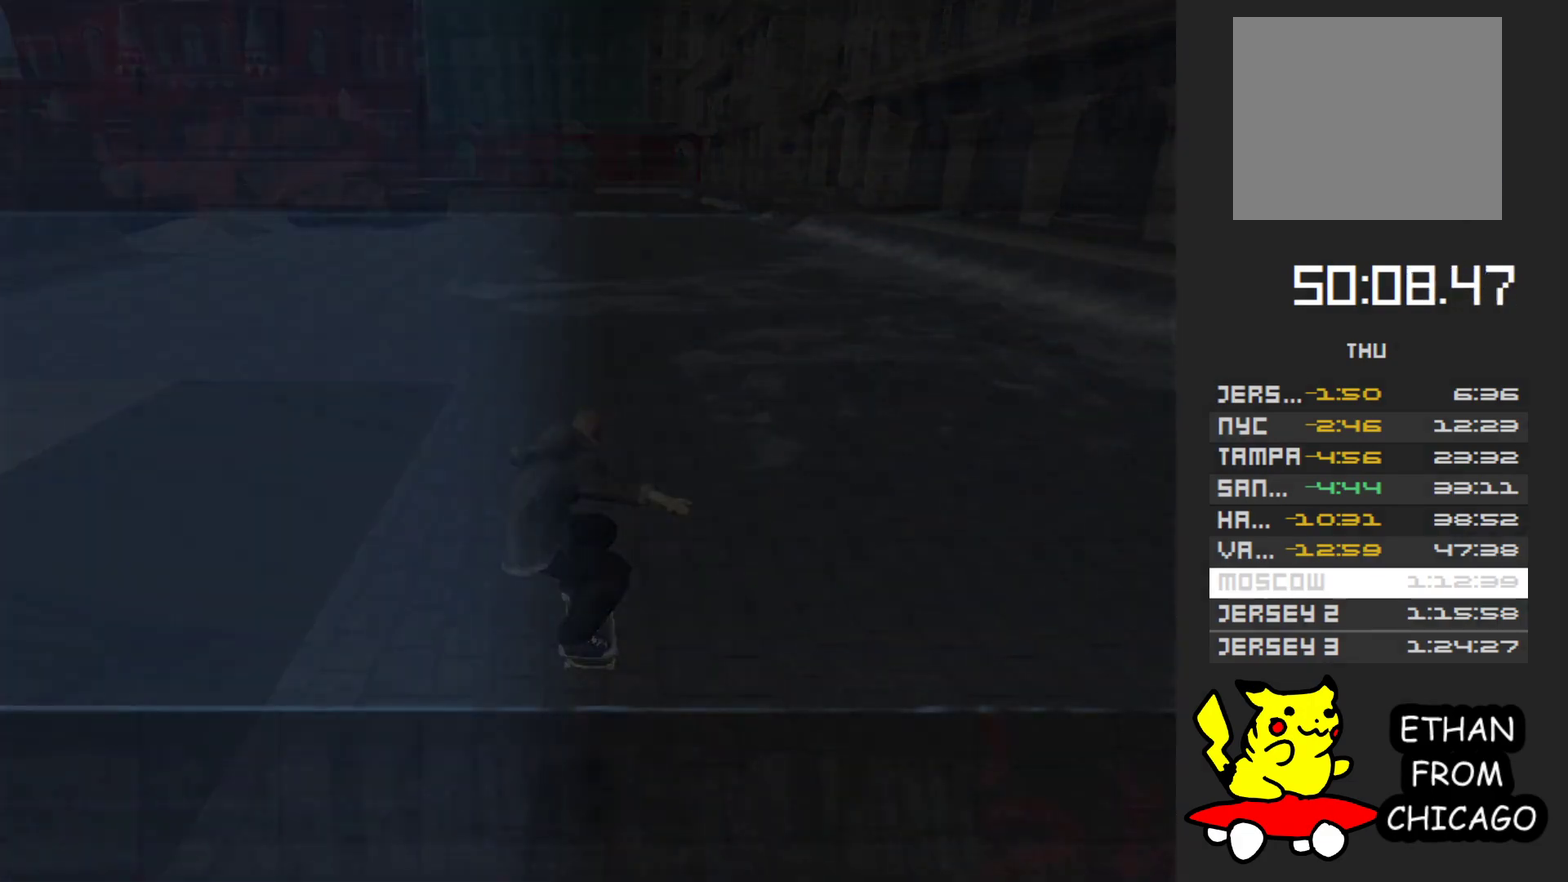
{"buttons": [], "left_stick": "center", "right_stick": "center", "events": []}
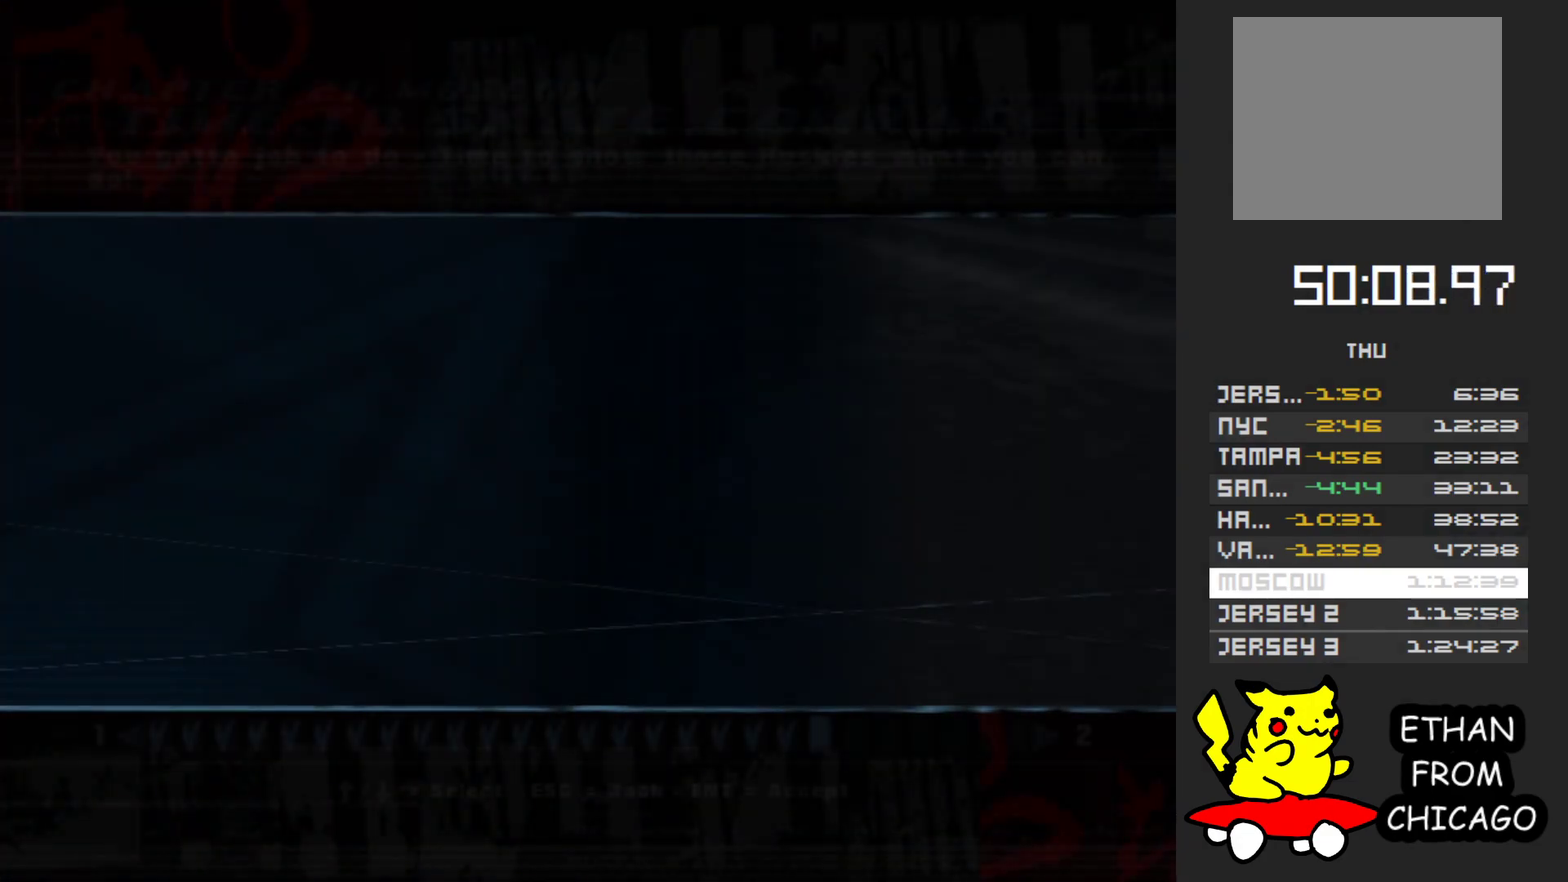
{"buttons": [], "left_stick": "center", "right_stick": "center", "events": []}
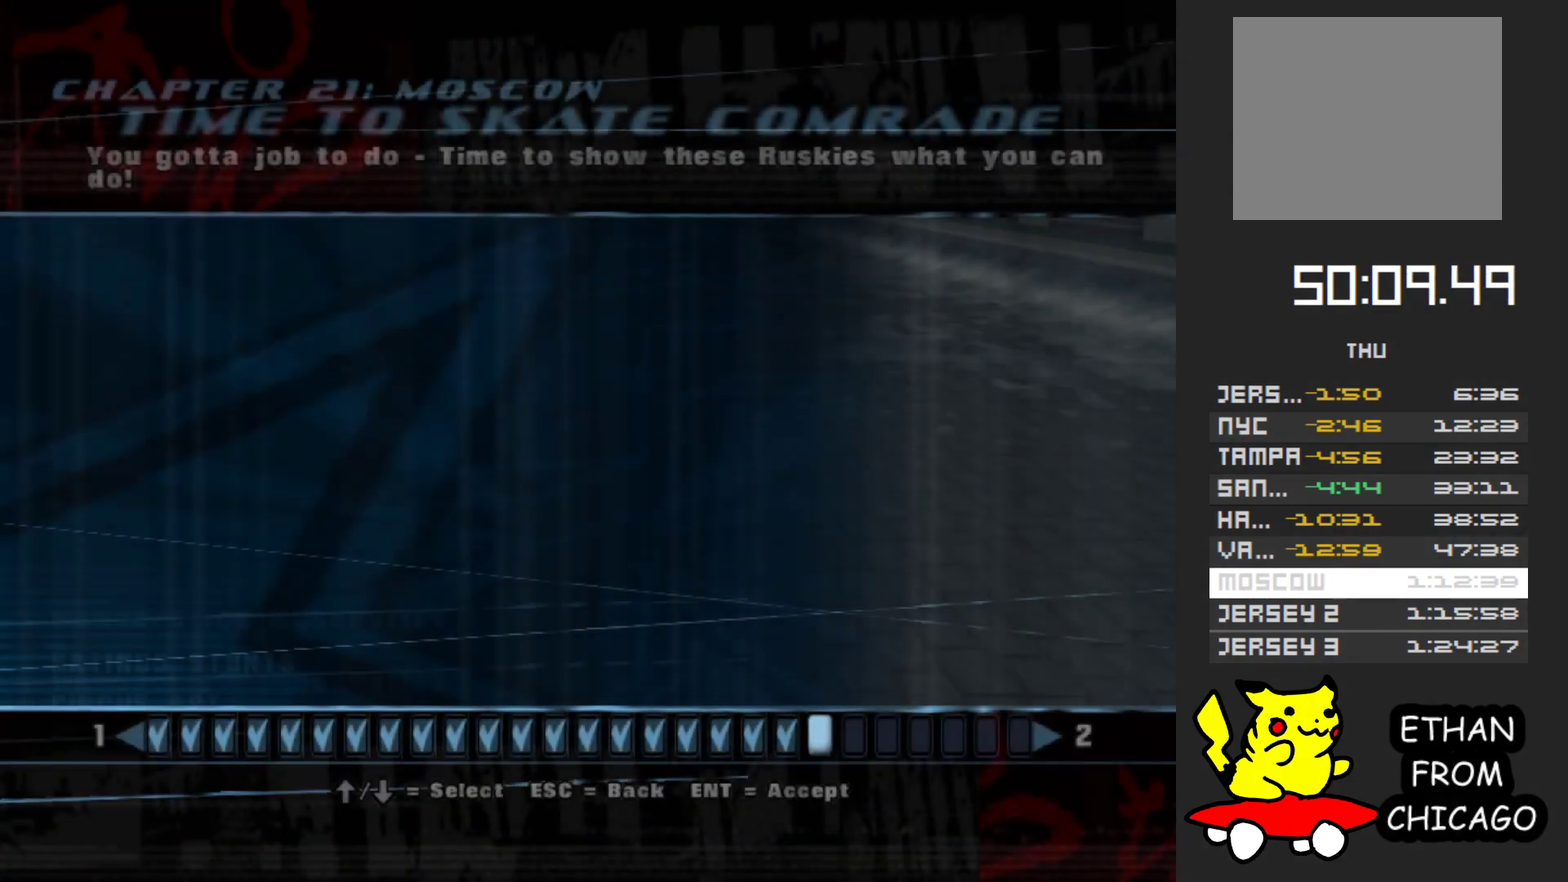
{"buttons": [], "left_stick": "center", "right_stick": "center", "events": []}
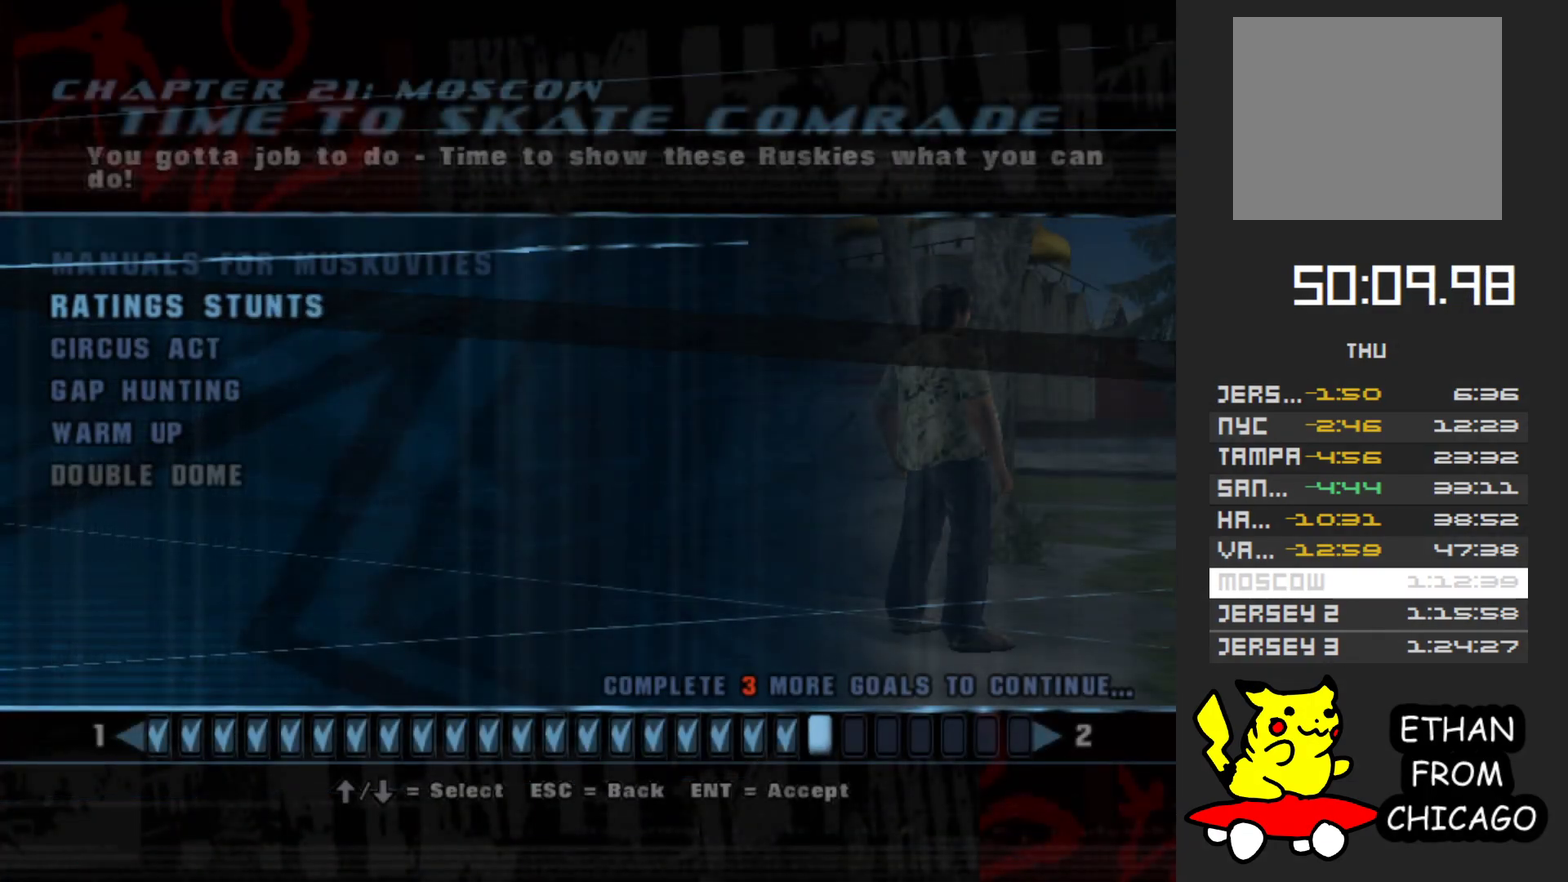
{"buttons": [], "left_stick": "center", "right_stick": "center", "events": []}
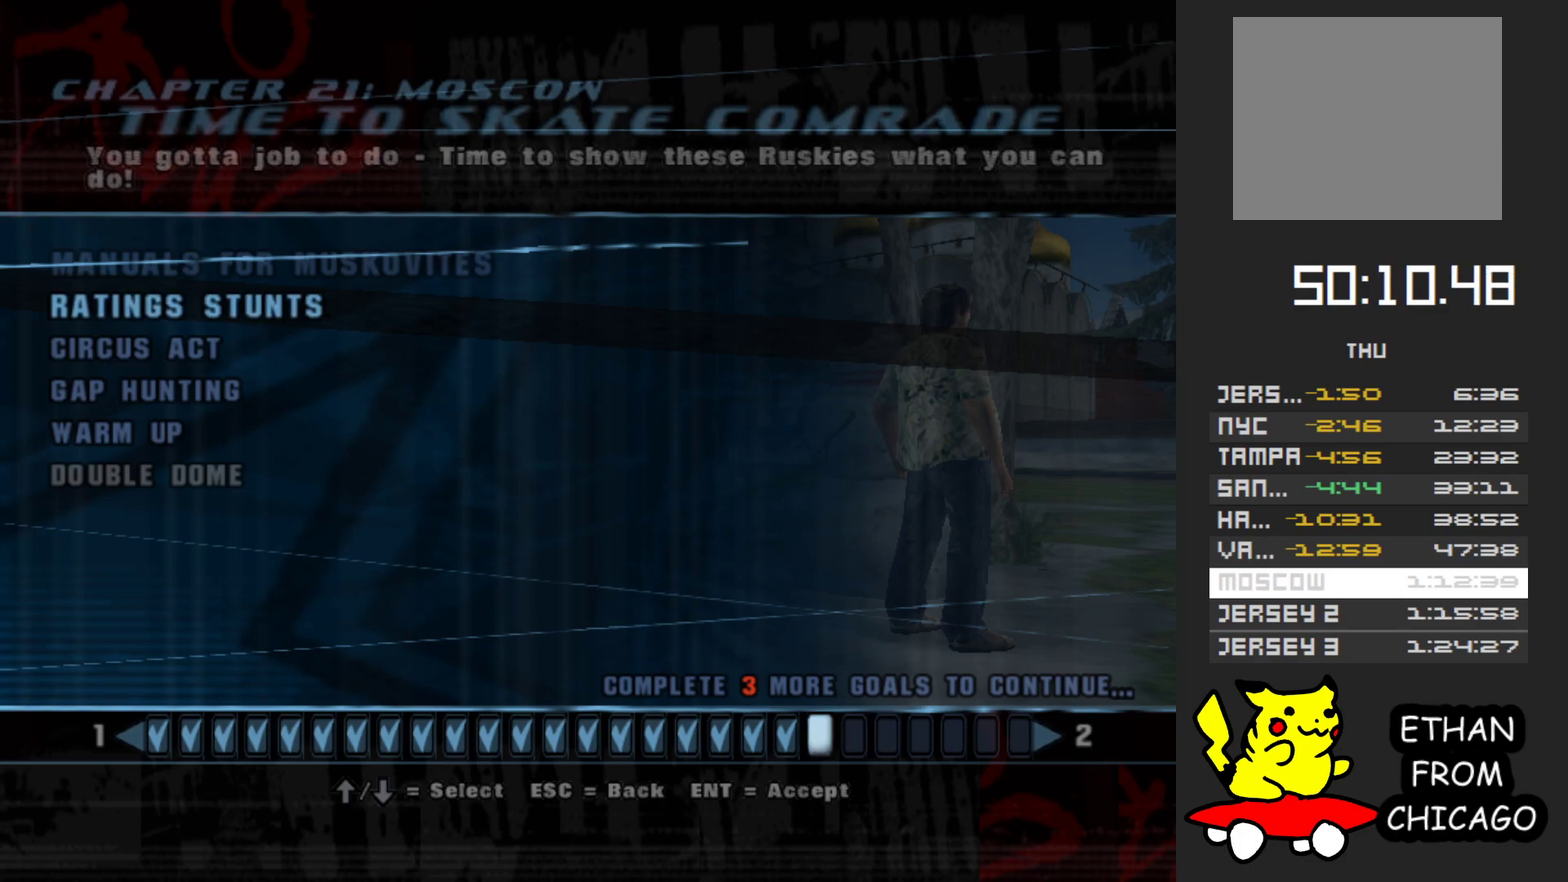
{"buttons": [], "left_stick": "center", "right_stick": "center", "events": []}
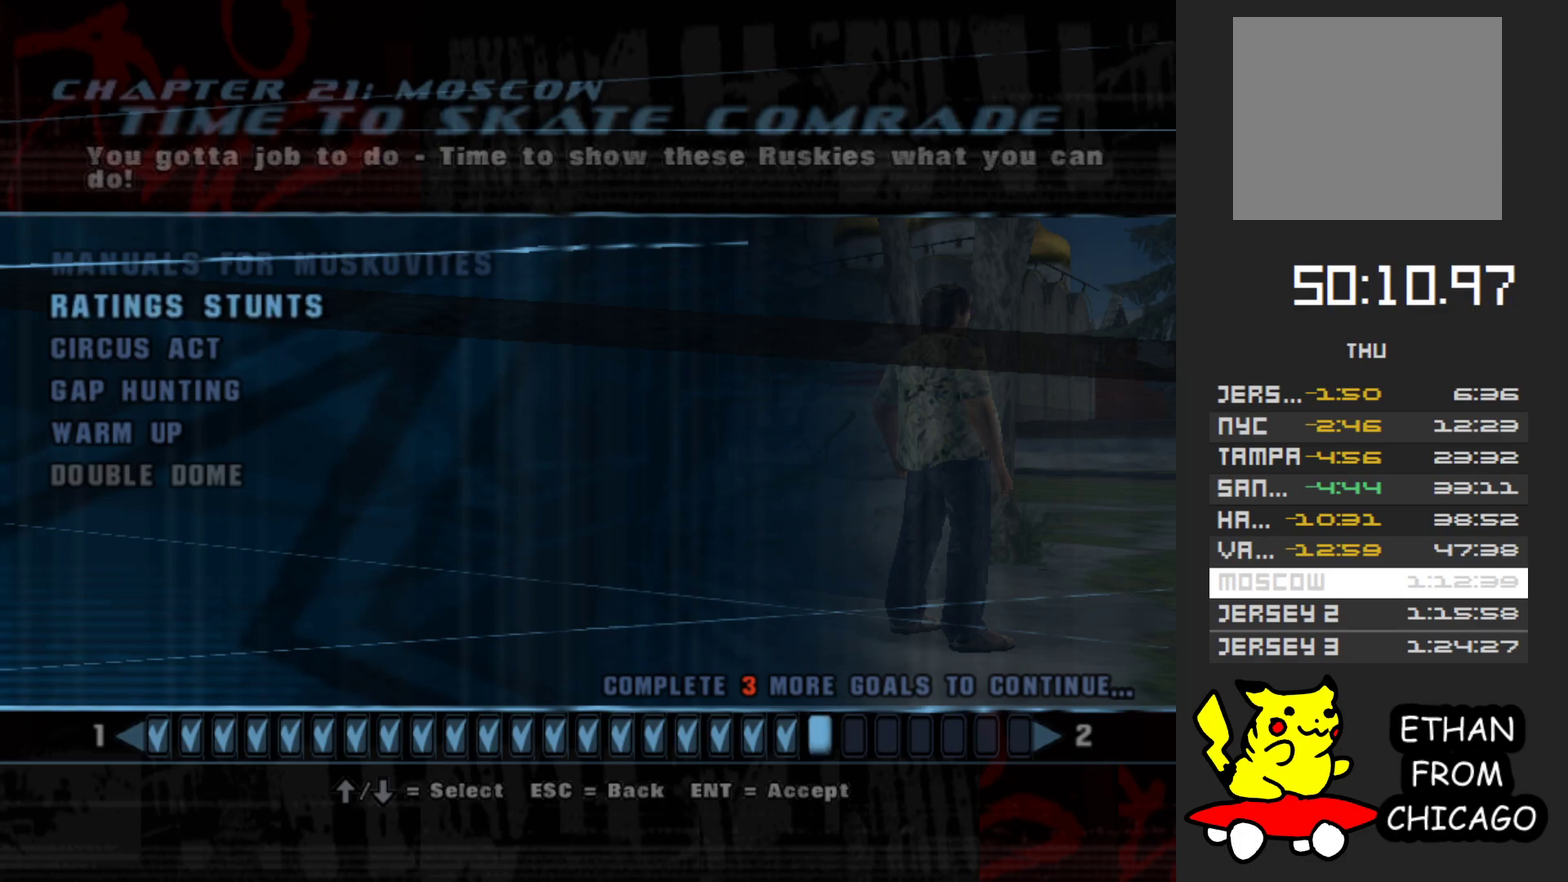
{"buttons": [], "left_stick": "center", "right_stick": "center", "events": []}
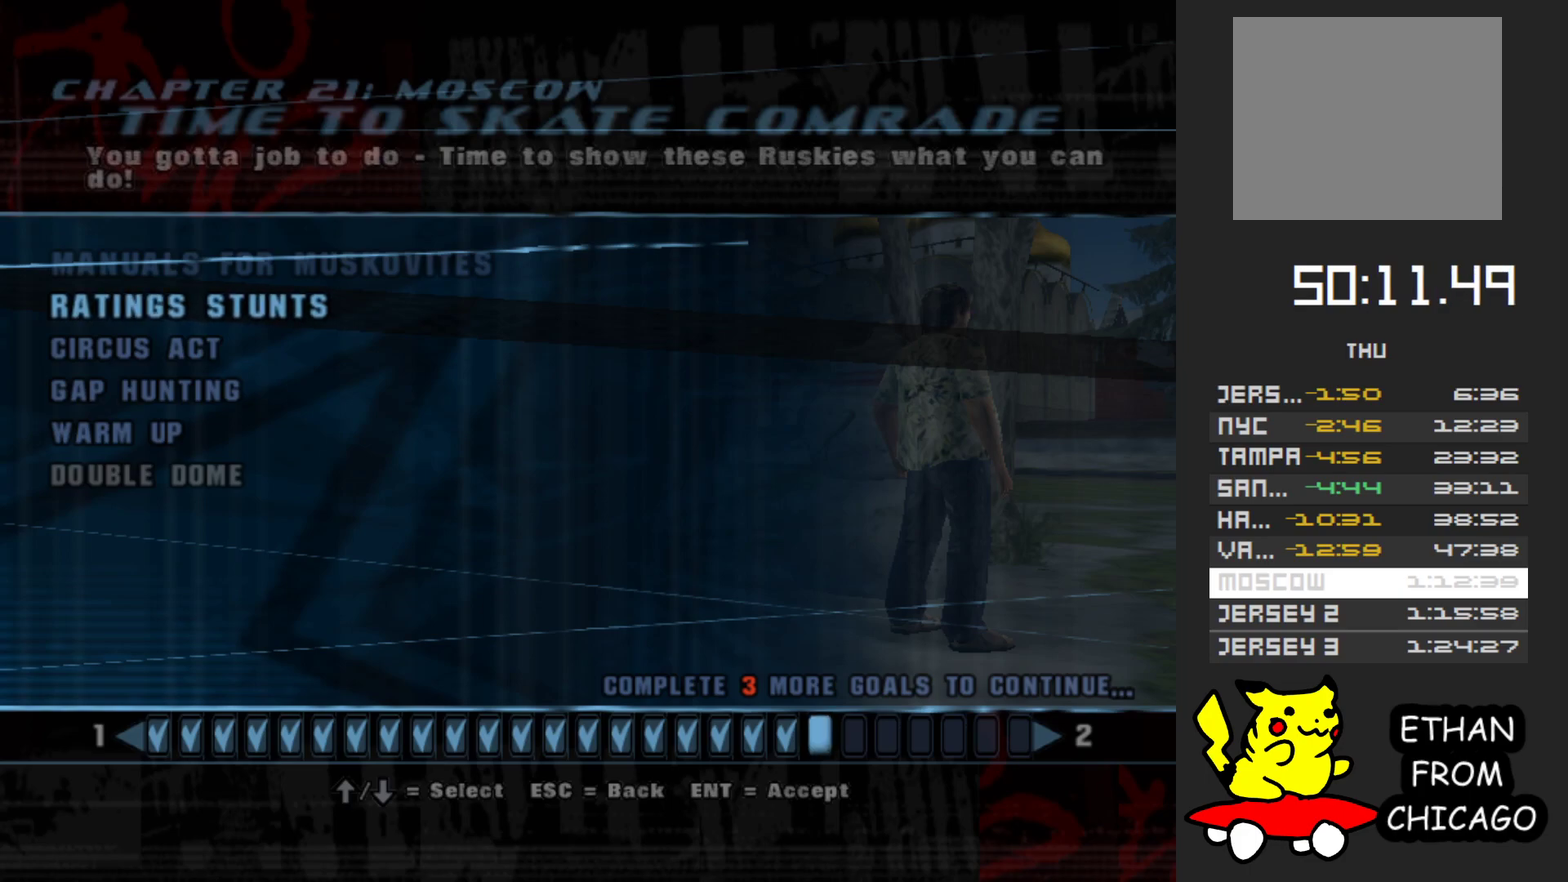
{"buttons": [], "left_stick": "center", "right_stick": "center", "events": [[300, "A", "down"], [383, "A", "up"]]}
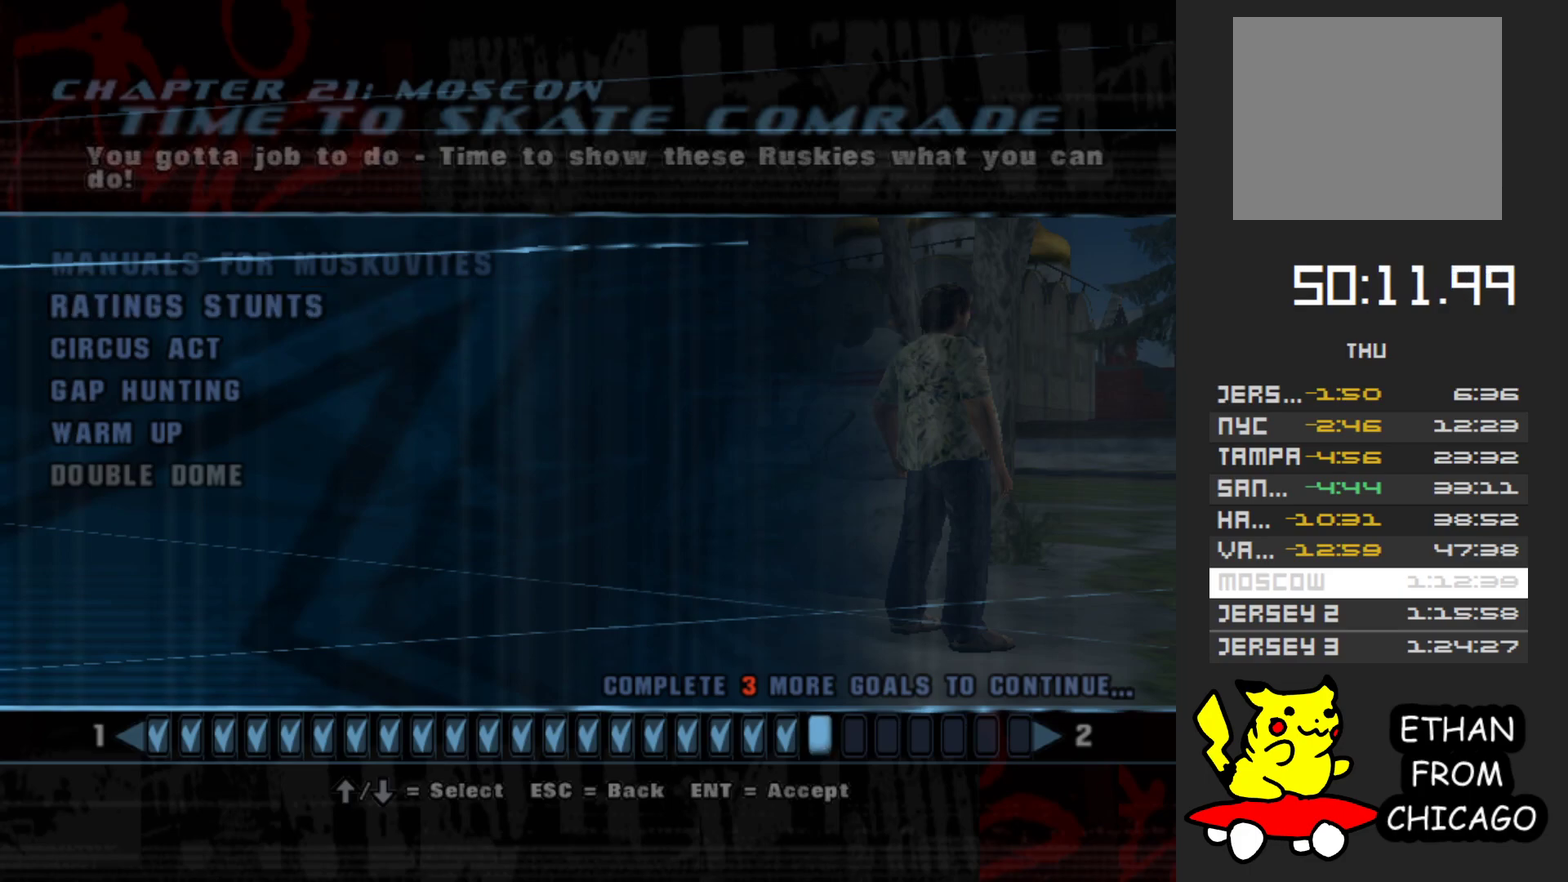
{"buttons": [], "left_stick": "center", "right_stick": "center", "events": [[383, "A", "down"], [500, "A", "up"]]}
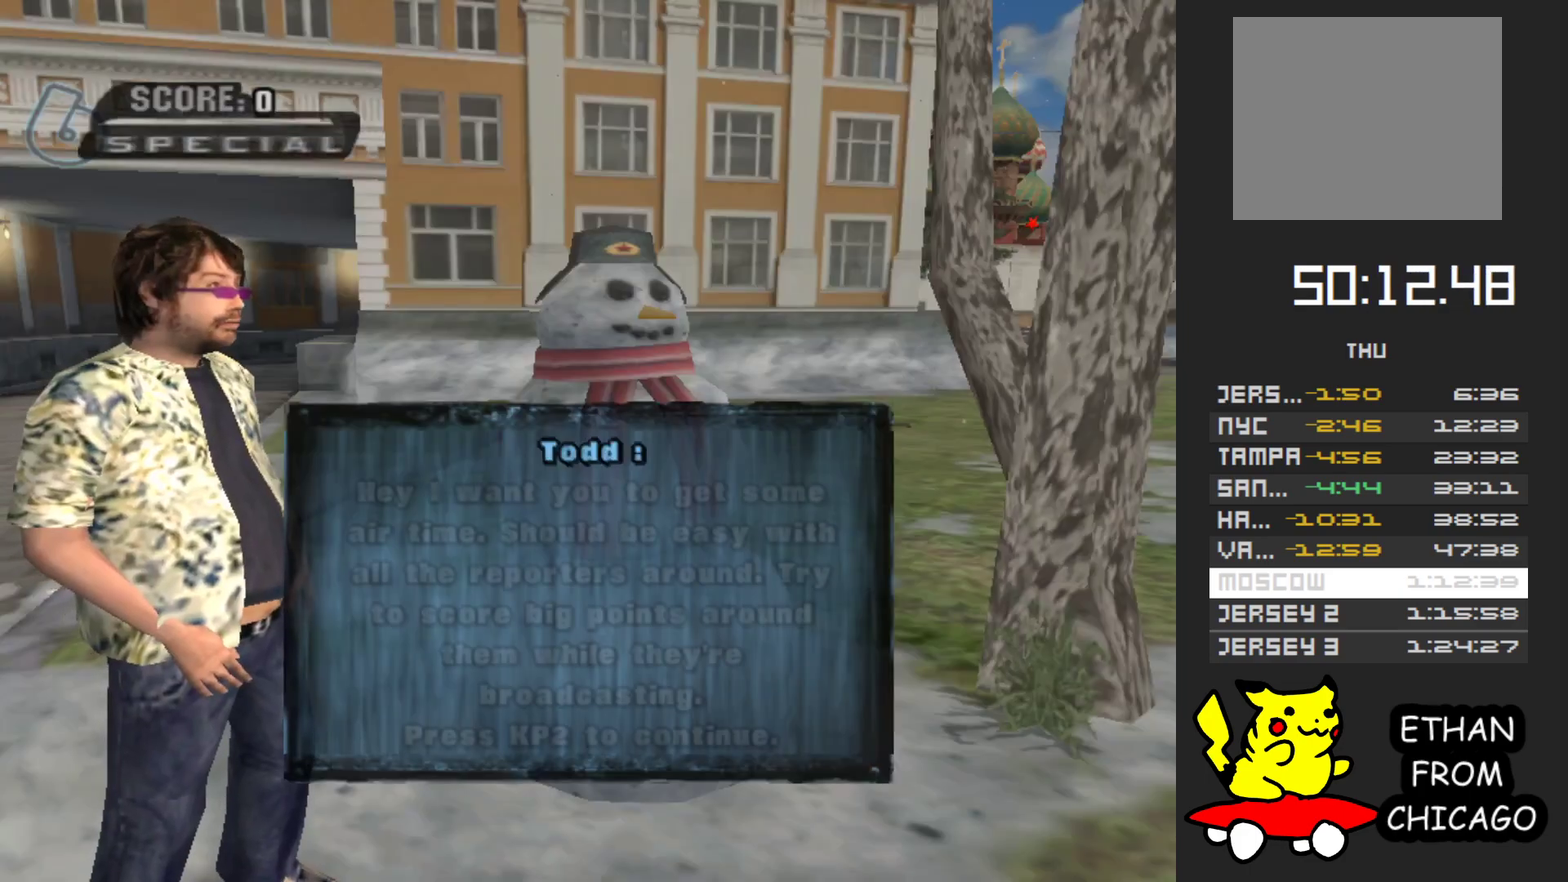
{"buttons": ["A"], "left_stick": "center", "right_stick": "center", "events": [[100, "A", "down"], [200, "A", "up"], [300, "A", "down"], [400, "A", "up"], [483, "A", "down"]]}
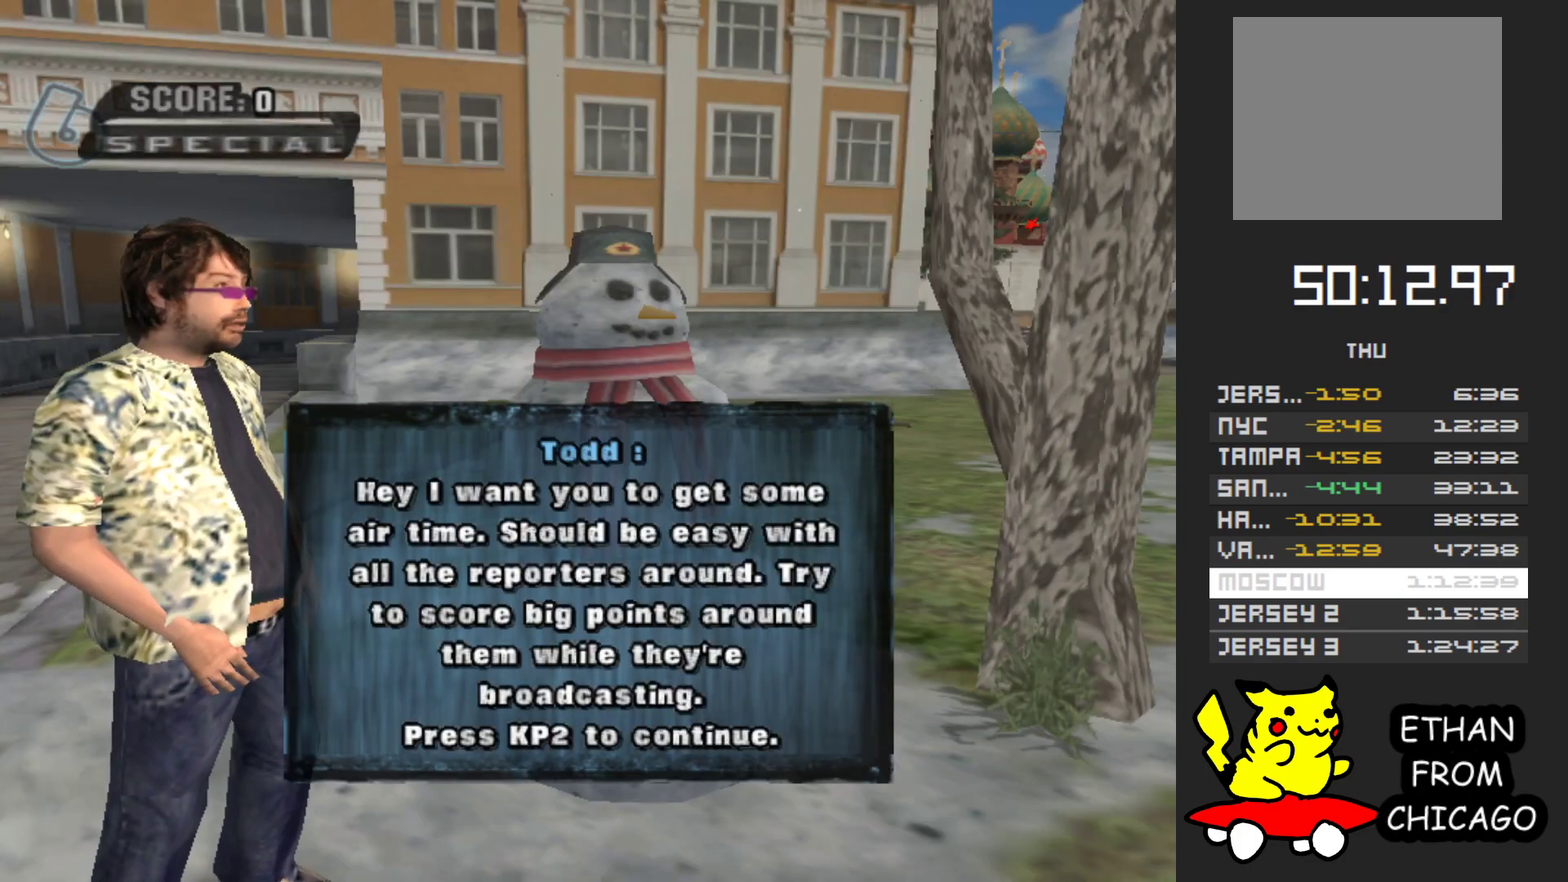
{"buttons": ["A"], "left_stick": "center", "right_stick": "center", "events": [[50, "A", "up"], [150, "A", "down"], [250, "A", "up"], [333, "A", "down"], [417, "A", "up"], [500, "A", "down"]]}
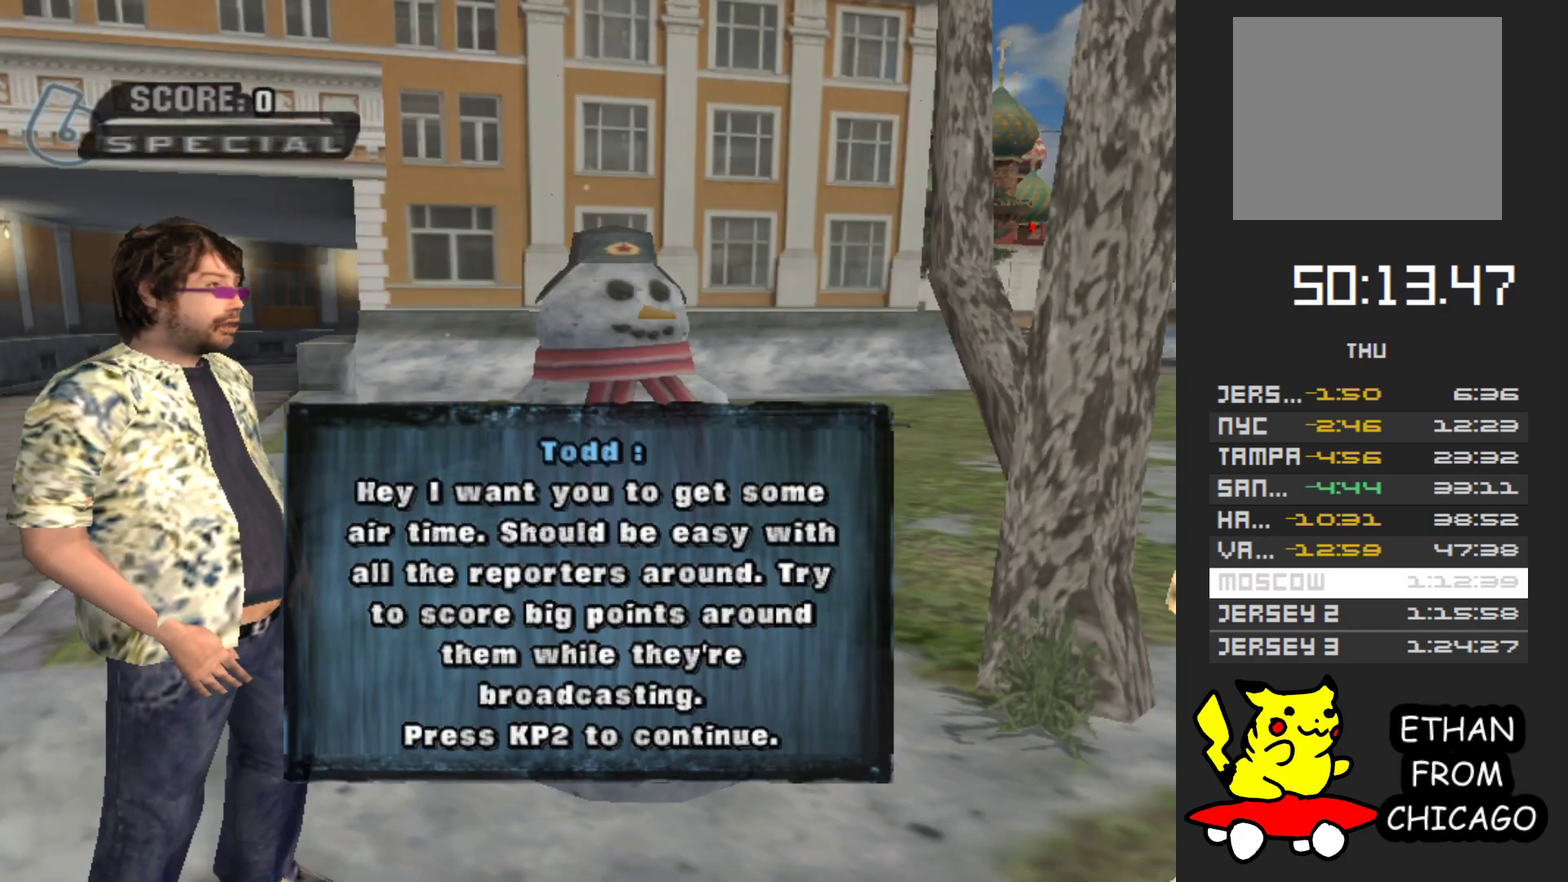
{"buttons": [], "left_stick": "center", "right_stick": "center", "events": [[100, "A", "up"], [267, "A", "down"], [400, "A", "up"]]}
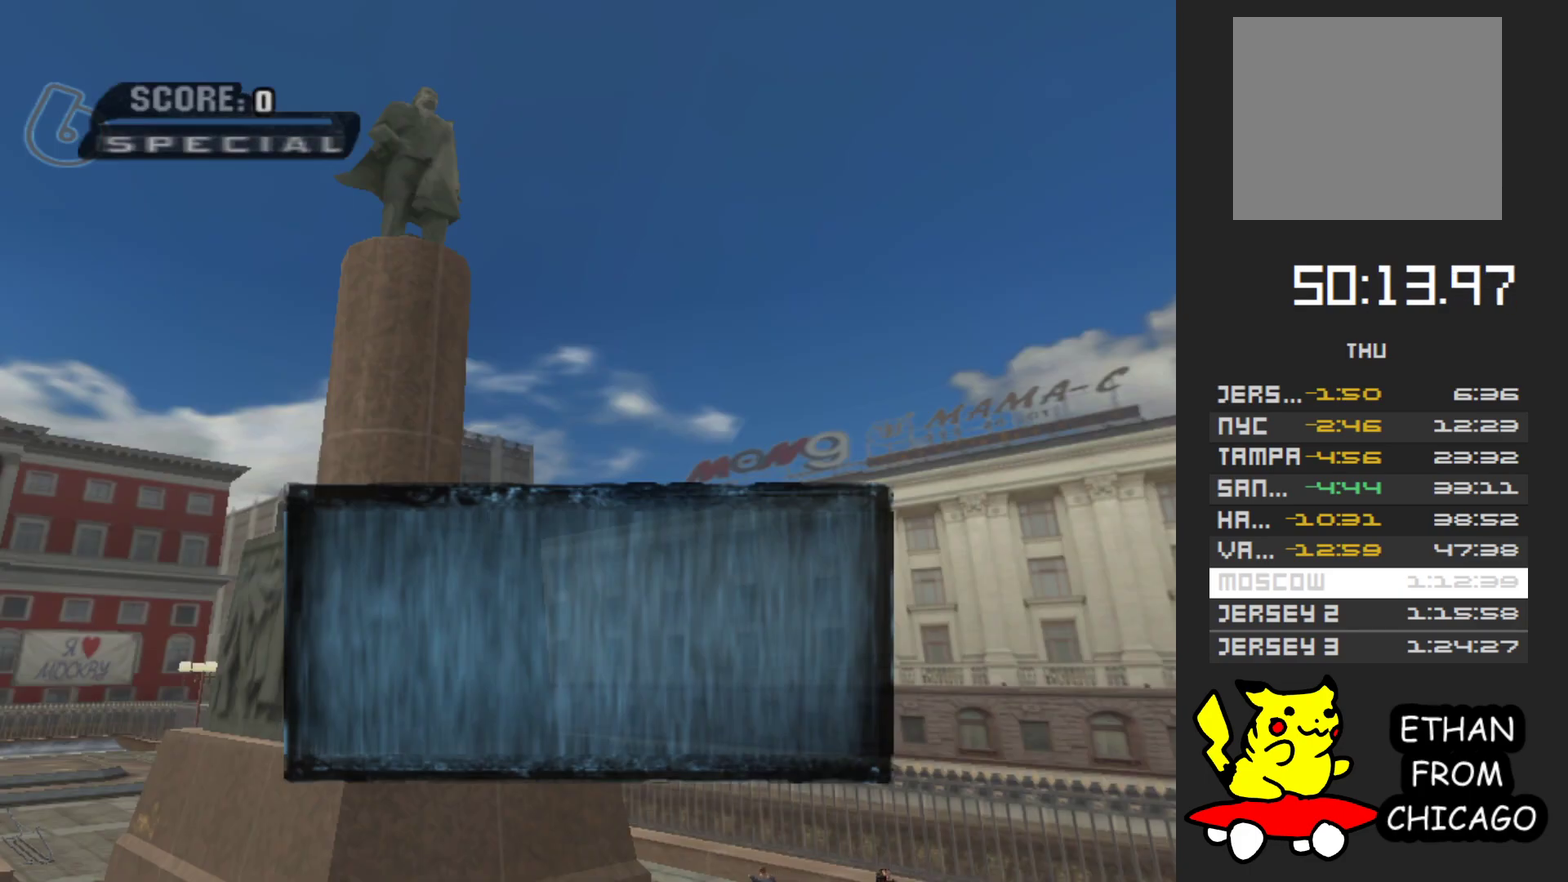
{"buttons": [], "left_stick": "down", "right_stick": "center", "events": [[67, "left_stick", "down"], [233, "A", "down"], [250, "left_stick", "center"], [333, "A", "up"], [467, "left_stick", "down"]]}
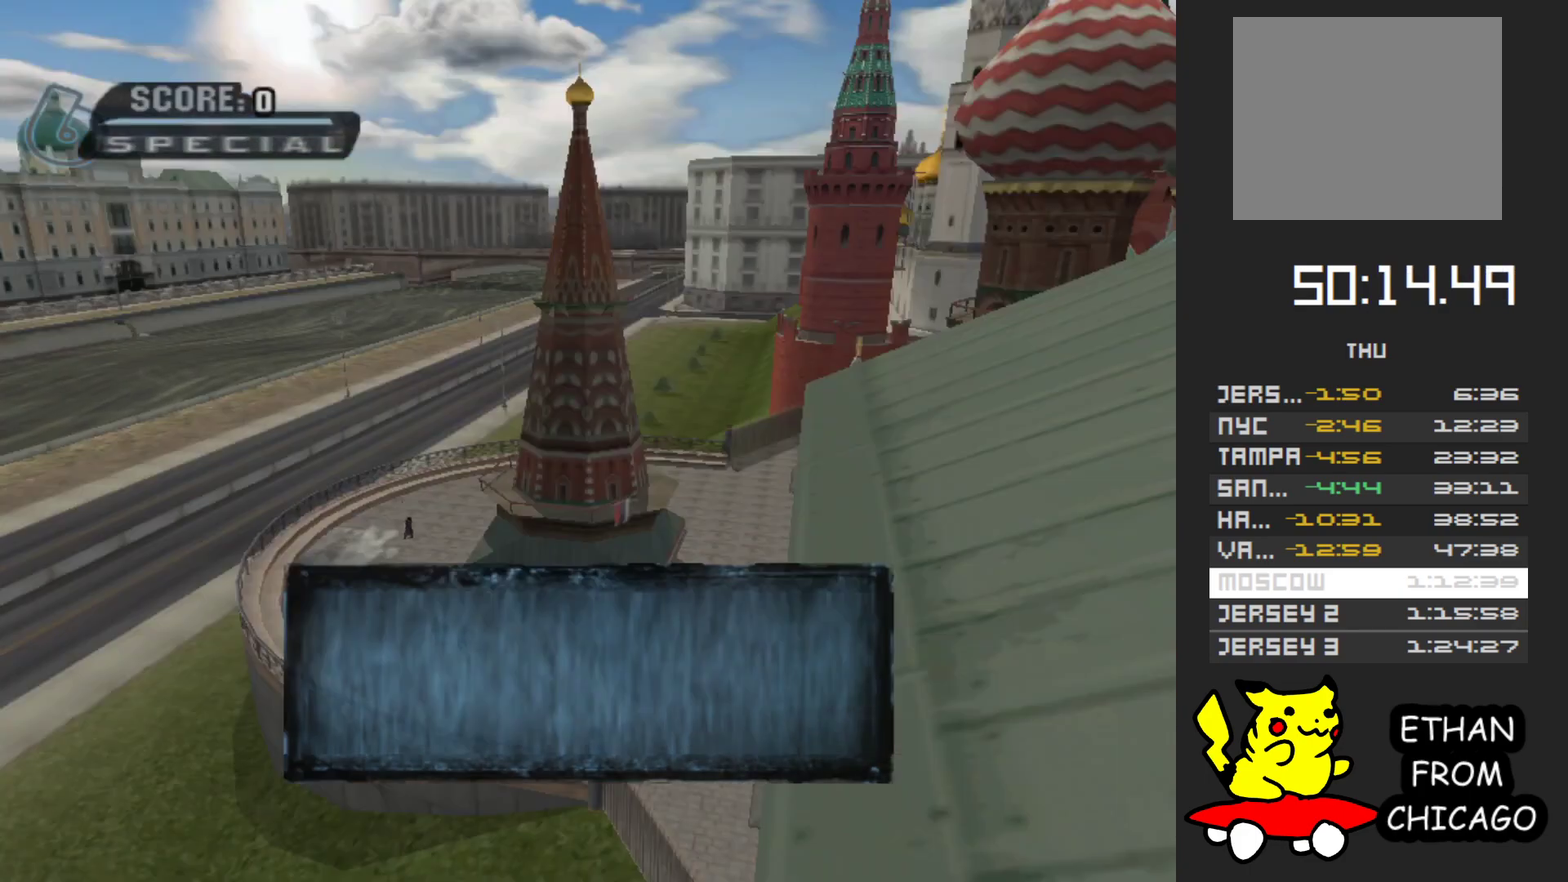
{"buttons": [], "left_stick": "down", "right_stick": "center", "events": [[200, "A", "down"], [300, "A", "up"]]}
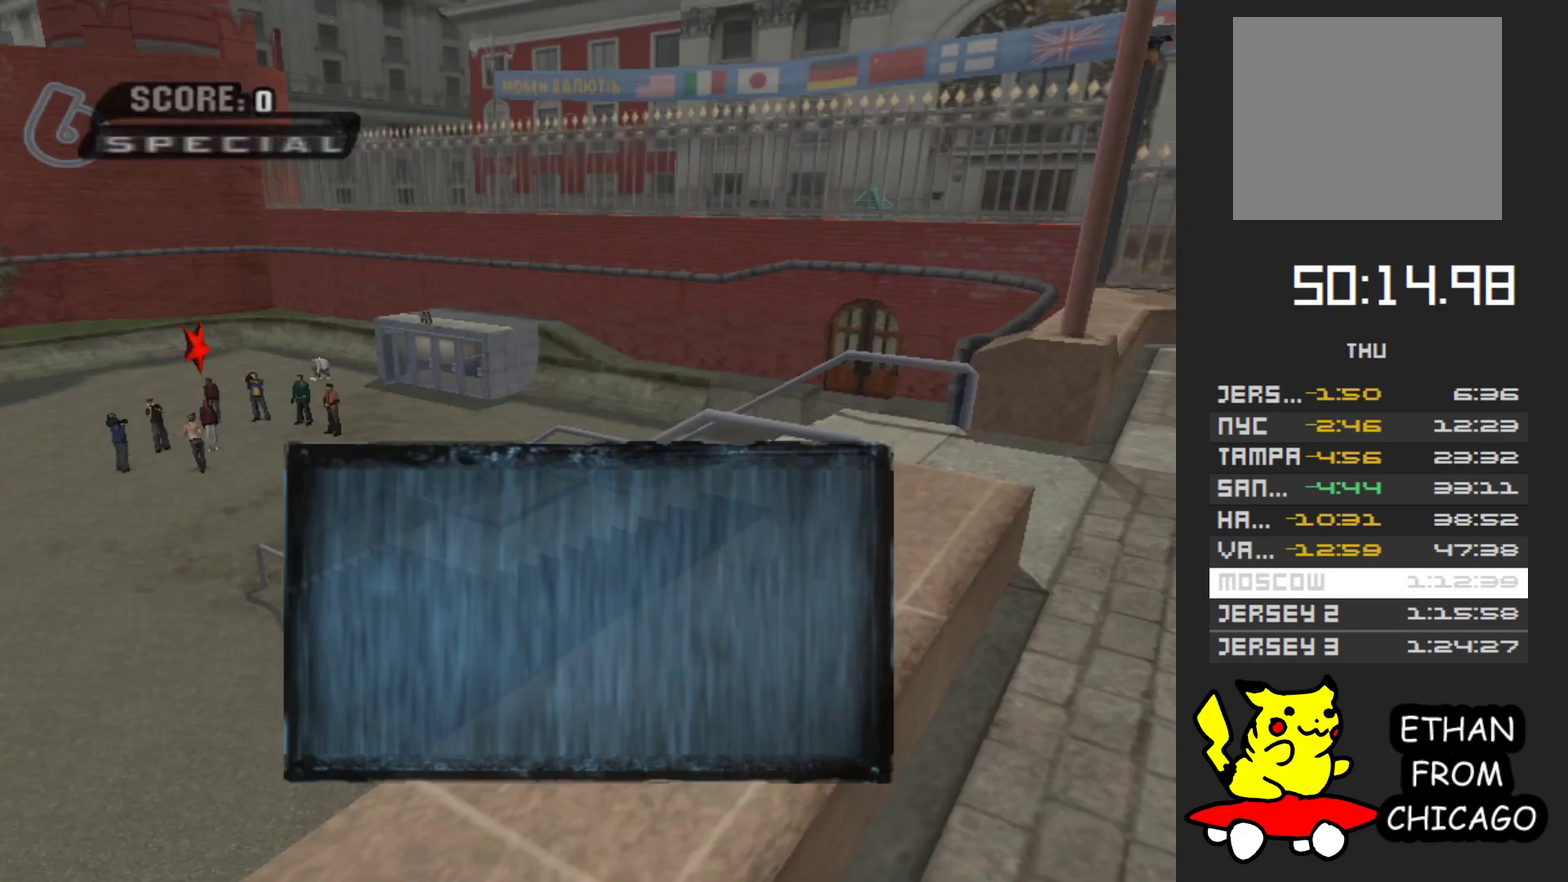
{"buttons": [], "left_stick": "down", "right_stick": "center", "events": [[50, "A", "down"], [150, "A", "up"]]}
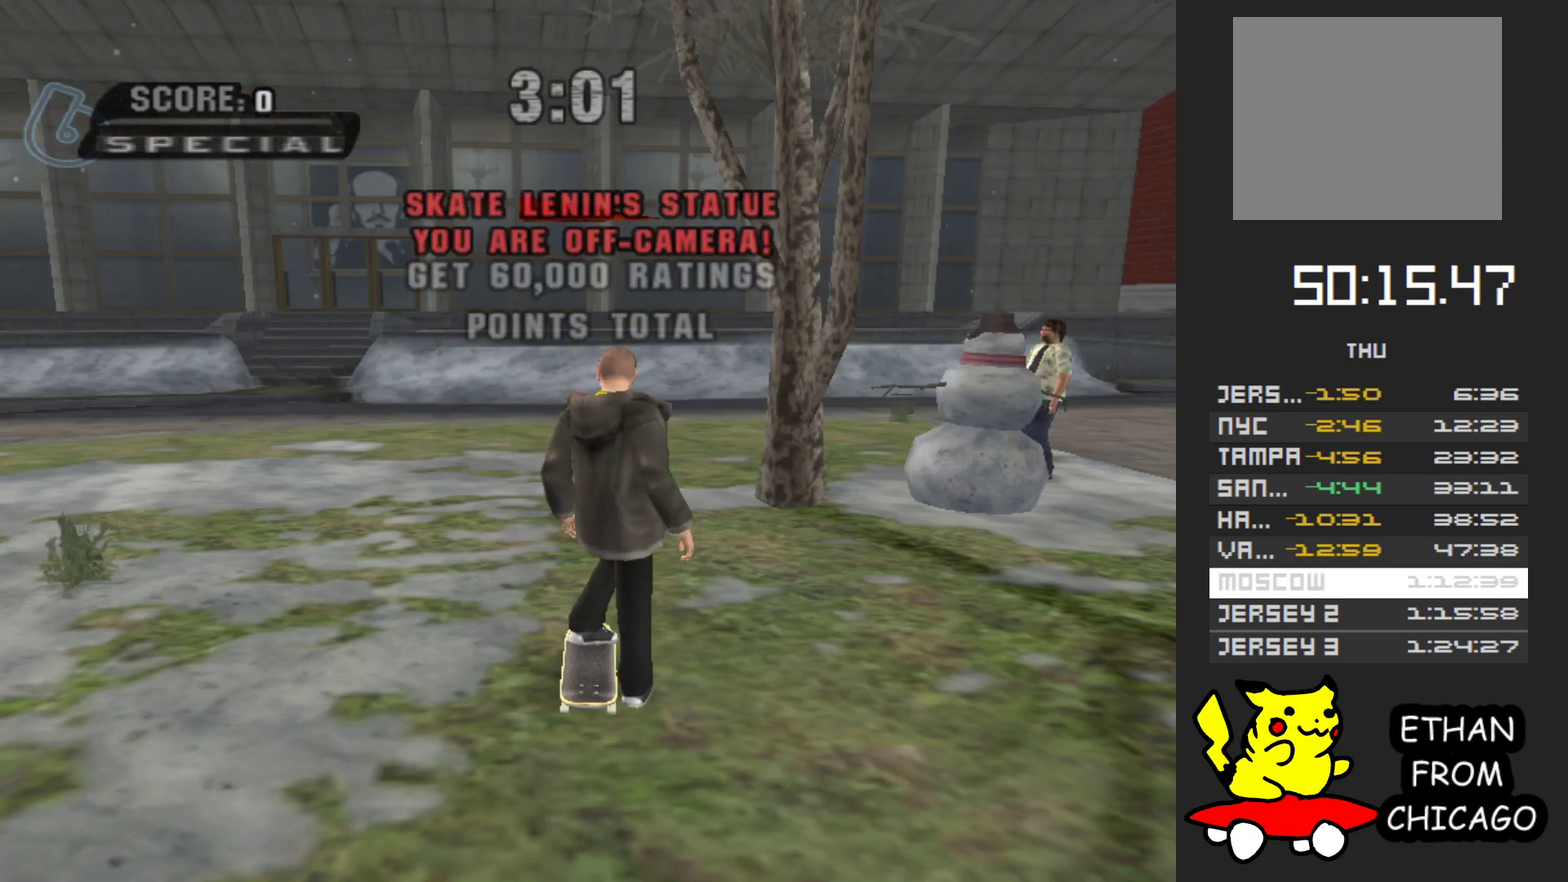
{"buttons": [], "left_stick": "center", "right_stick": "center", "events": [[117, "left_stick", "up"], [233, "left_stick", "down"], [333, "left_stick", "center"], [383, "X", "down"], [467, "X", "up"]]}
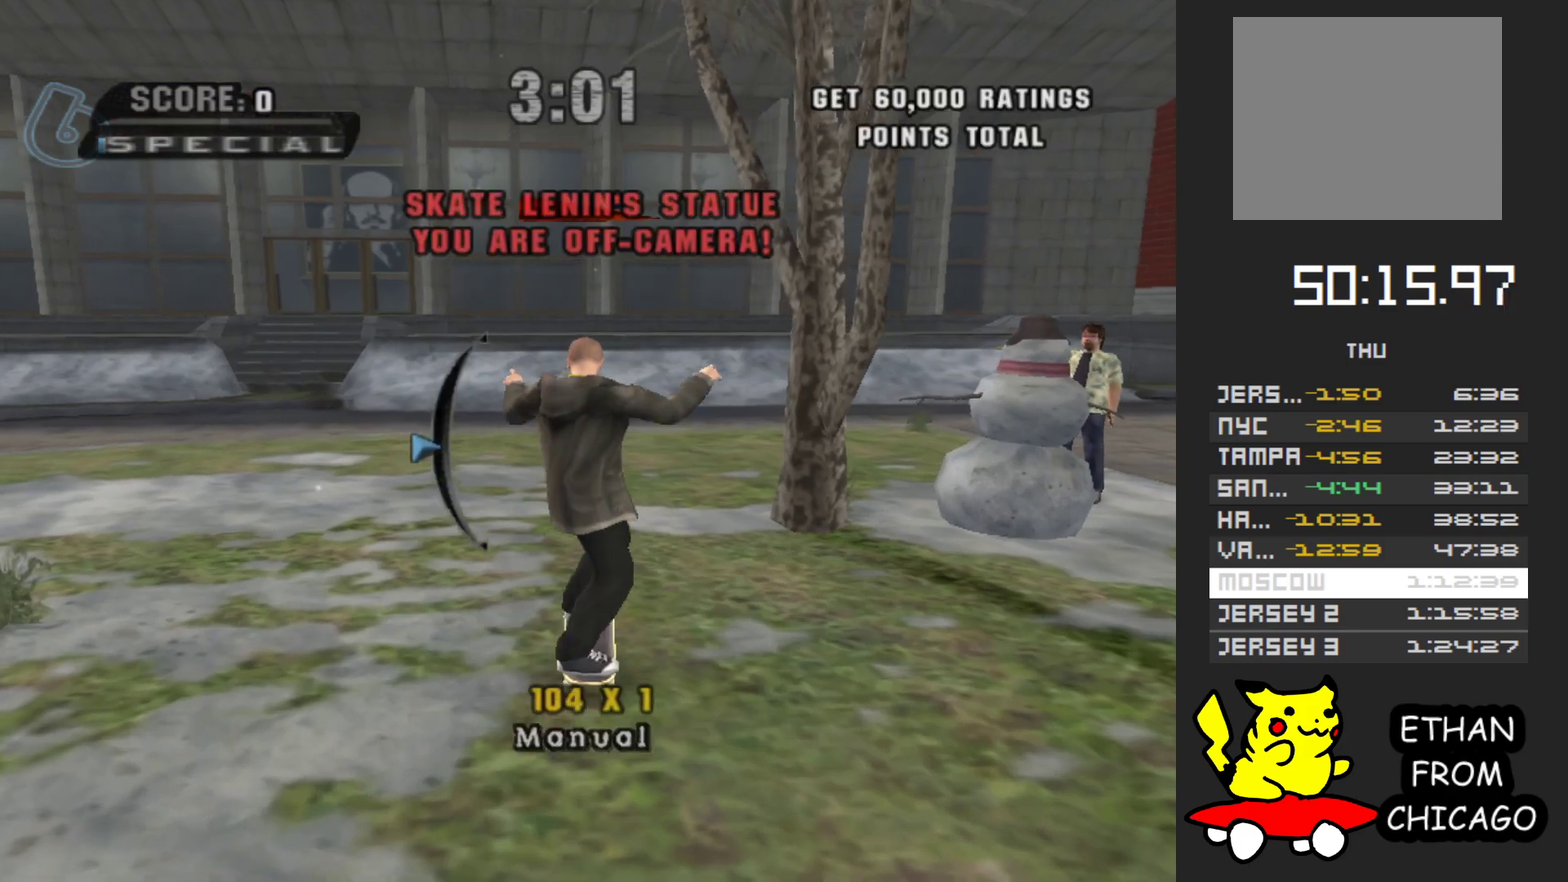
{"buttons": [], "left_stick": "center", "right_stick": "center", "events": [[67, "X", "down"], [150, "left_stick", "up"], [217, "left_stick", "center"], [267, "X", "up"]]}
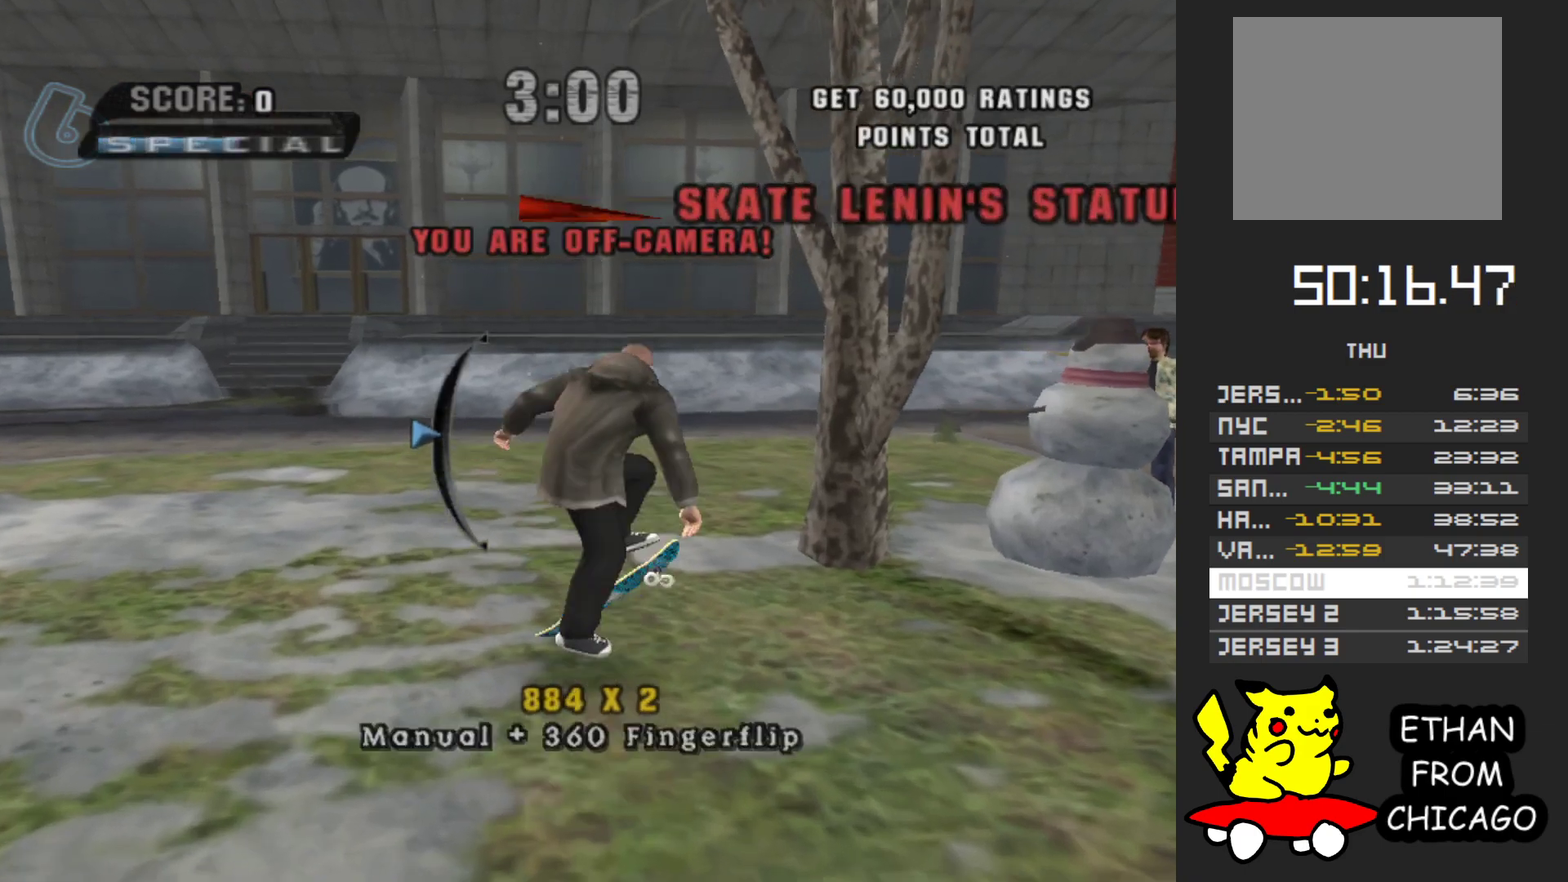
{"buttons": ["X"], "left_stick": "center", "right_stick": "center", "events": [[233, "left_stick", "down"], [283, "X", "down"], [350, "left_stick", "center"], [383, "X", "up"], [483, "X", "down"]]}
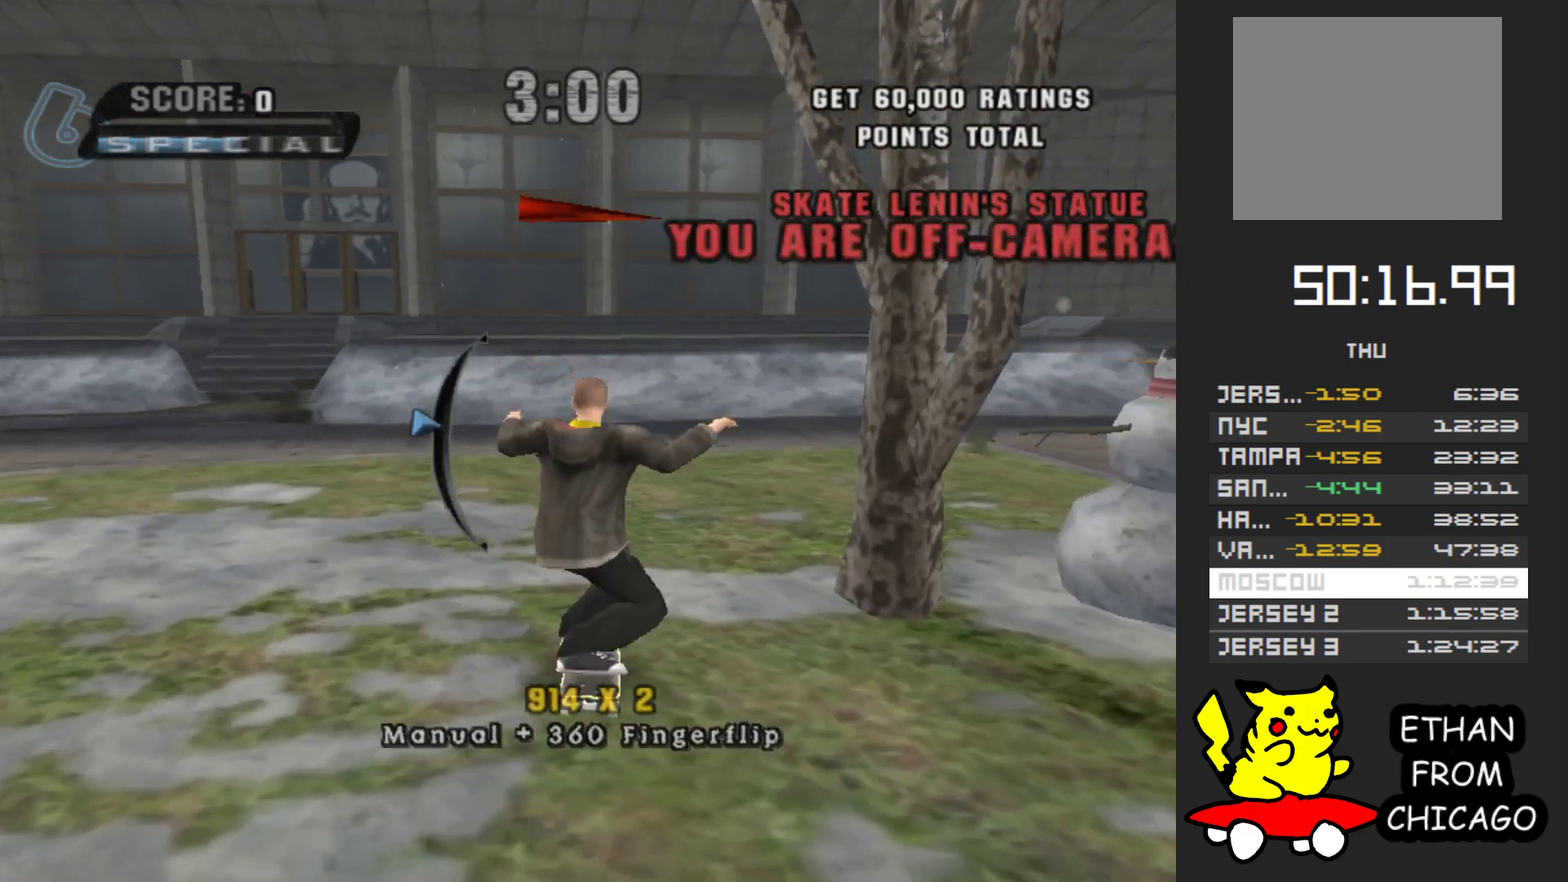
{"buttons": [], "left_stick": "up", "right_stick": "center", "events": [[50, "X", "up"], [150, "X", "down"], [233, "X", "up"], [317, "X", "down"], [417, "X", "up"], [500, "left_stick", "up"]]}
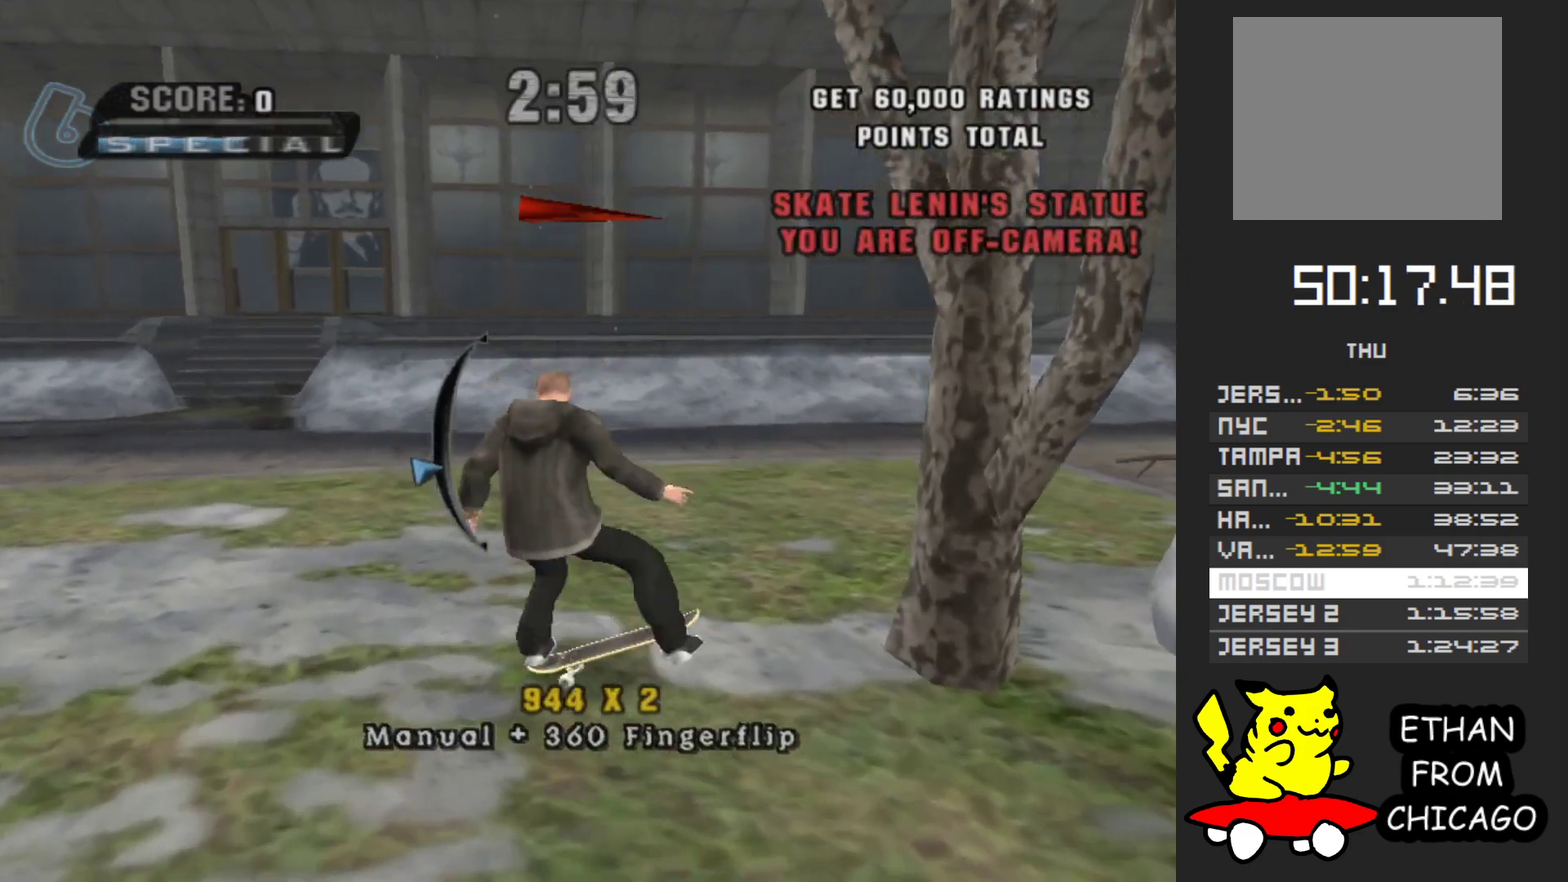
{"buttons": ["A"], "left_stick": "center", "right_stick": "center", "events": [[133, "left_stick", "center"], [500, "A", "down"]]}
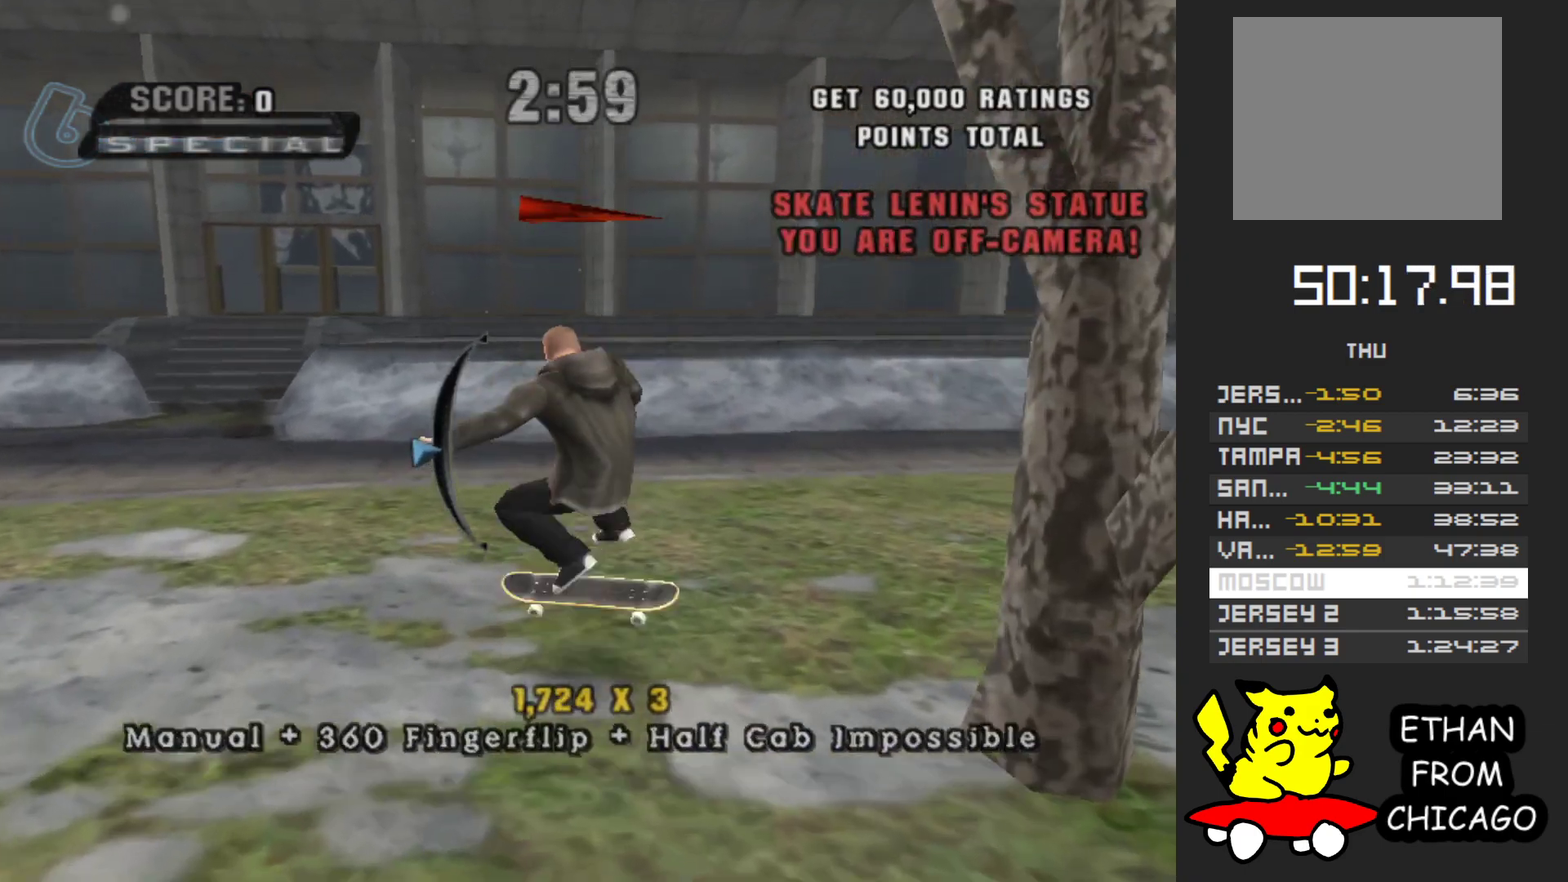
{"buttons": [], "left_stick": "up", "right_stick": "center", "events": [[167, "left_stick", "down"], [300, "X", "down"], [317, "A", "up"], [417, "X", "up"], [417, "left_stick", "up"]]}
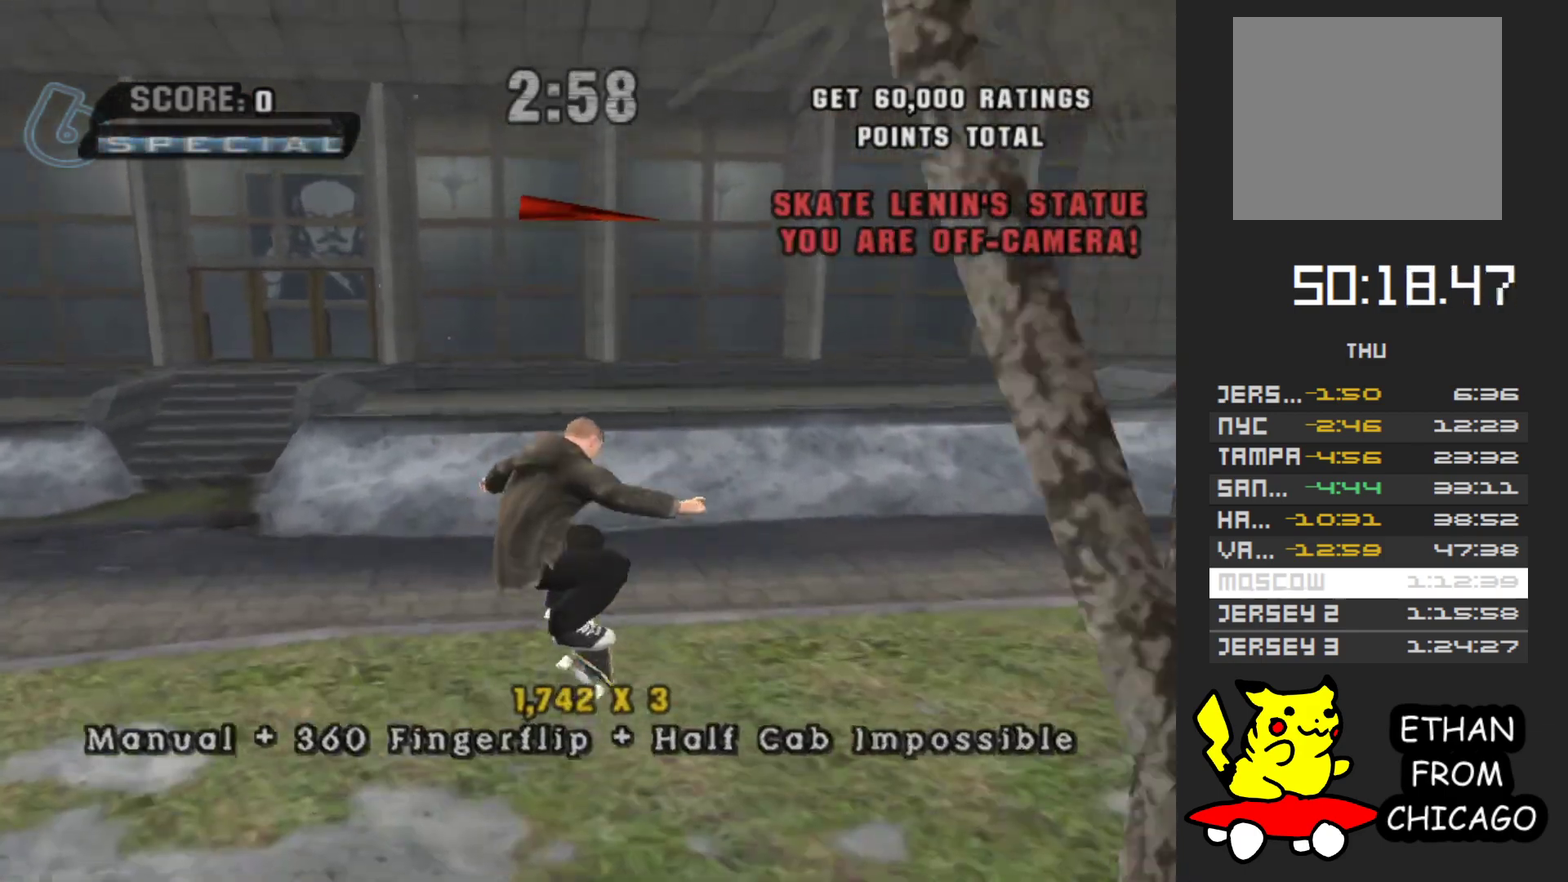
{"buttons": ["Y"], "left_stick": "center", "right_stick": "center", "events": [[50, "left_stick", "down"], [167, "left_stick", "up"], [283, "left_stick", "down"], [317, "Y", "down"], [417, "left_stick", "up"], [500, "left_stick", "center"]]}